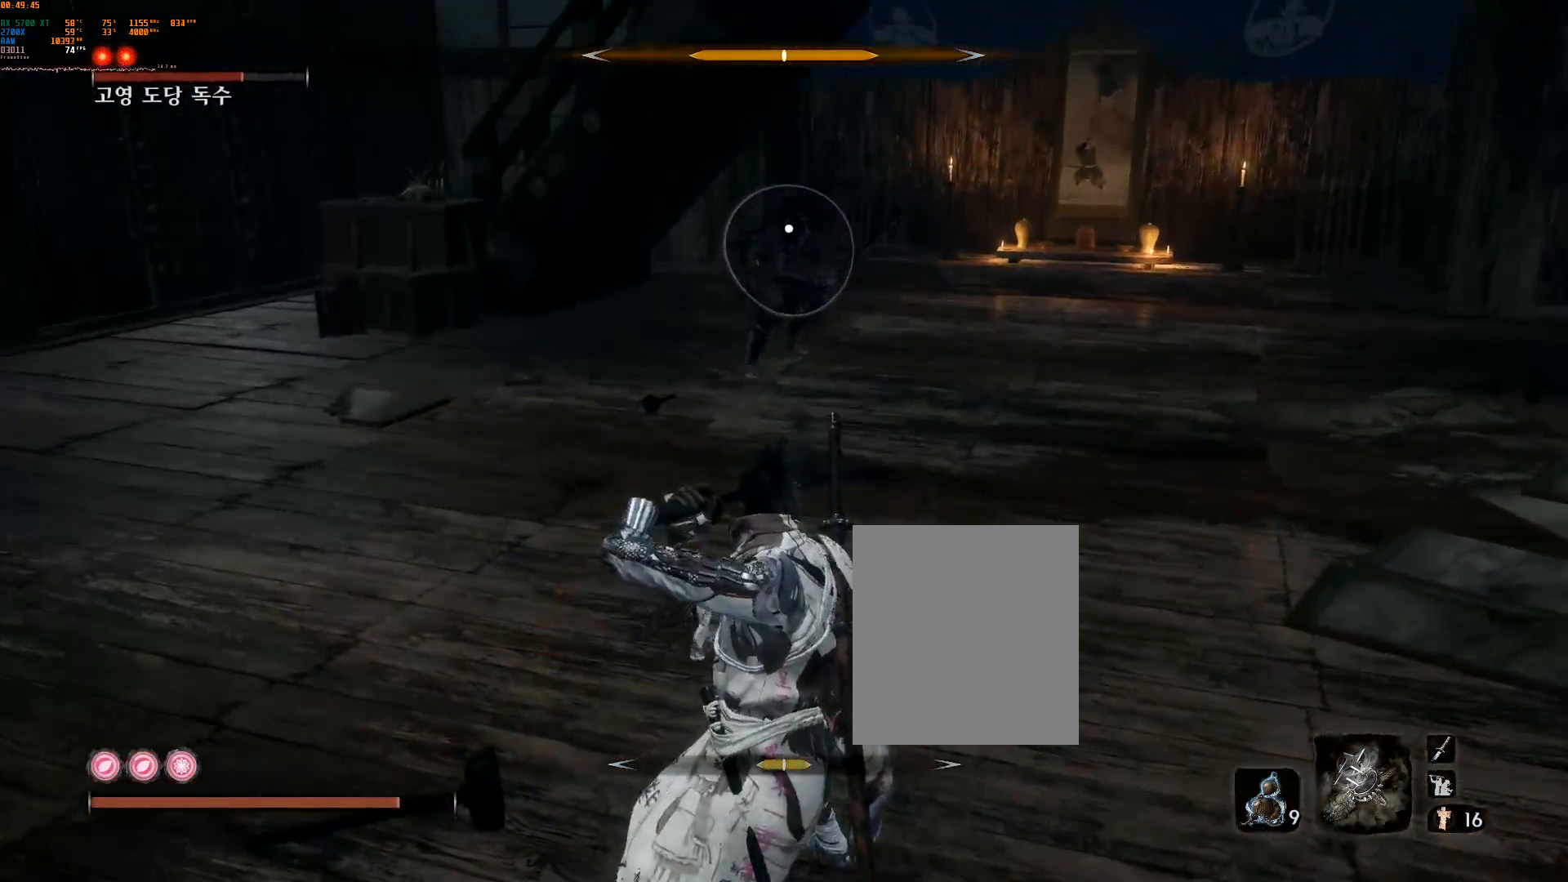
Gameplay with a controller (Xbox layout); each line is a JSON object with the inputs held at the frame after it. "events" lists button and stick changes between this image and that frame as [ms after this image, input, new state], when the widget could be followed in between. Not read: DPAD_DOWN DPAD_LEFT DPAD_RIGHT DPAD_UP L3 R3 TOUCHPAD other_buttons right_stick.
{"buttons": [], "left_stick": "center", "events": []}
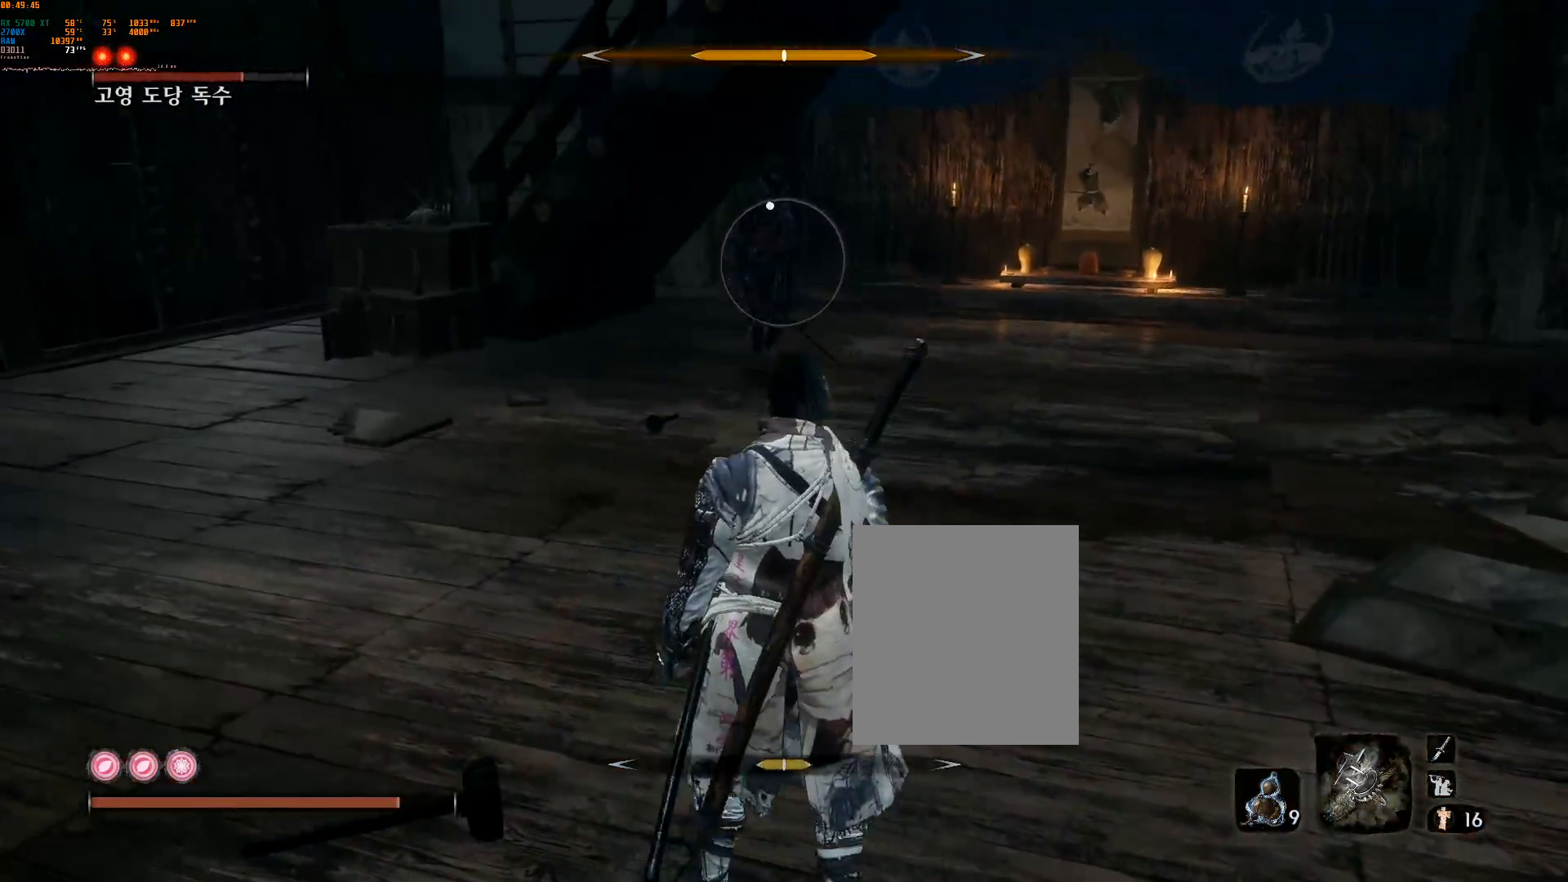
{"buttons": [], "left_stick": "center", "events": [[433, "R2", "down"], [500, "R2", "up"]]}
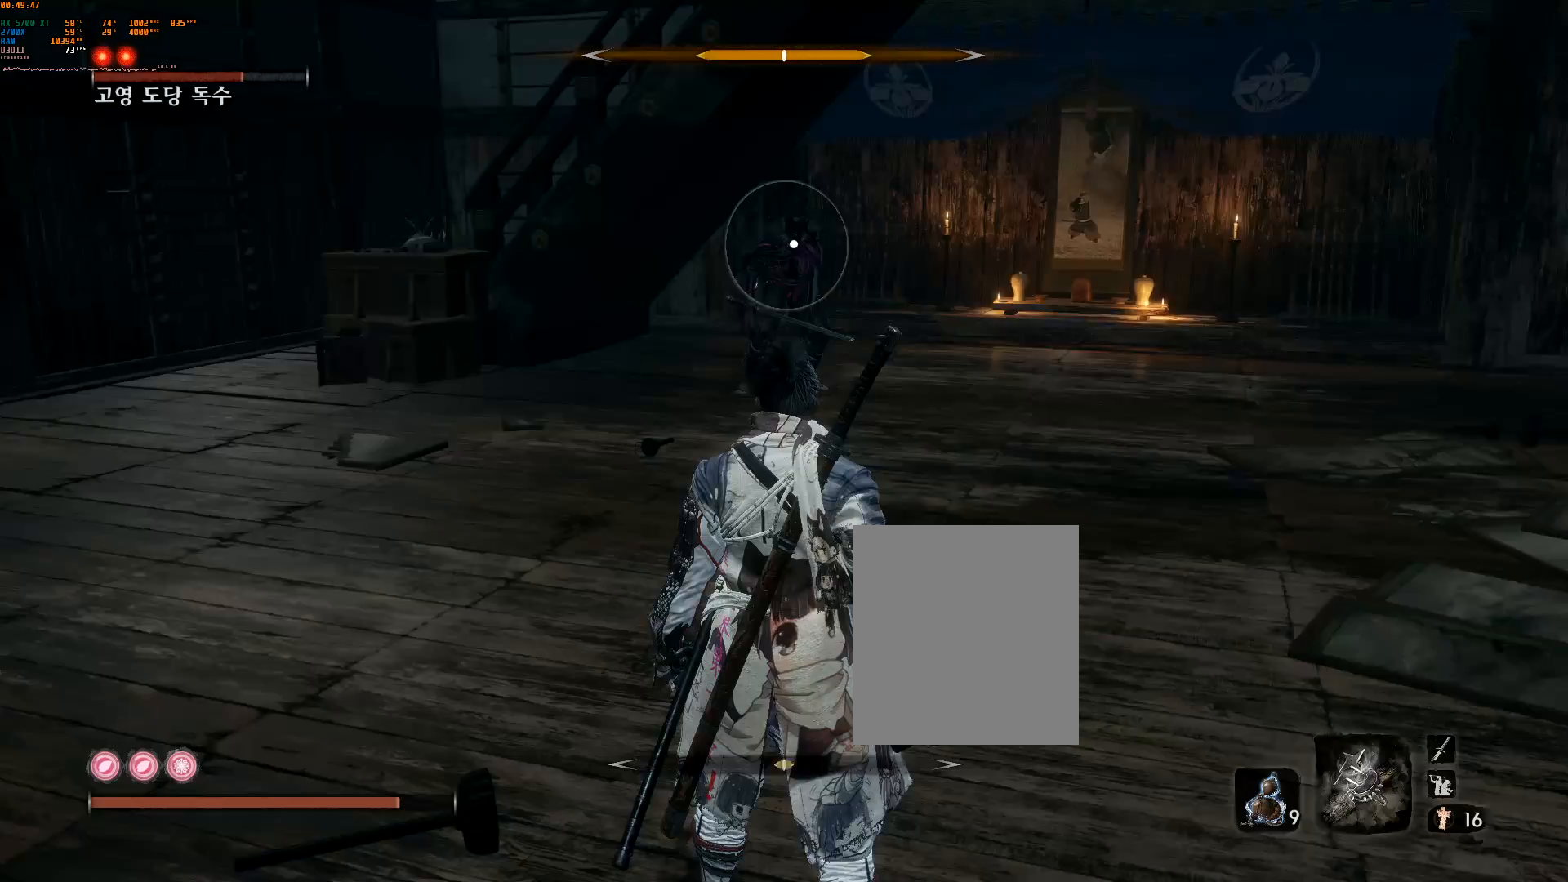
{"buttons": [], "left_stick": "center", "events": [[283, "left_stick", "down"], [467, "left_stick", "center"]]}
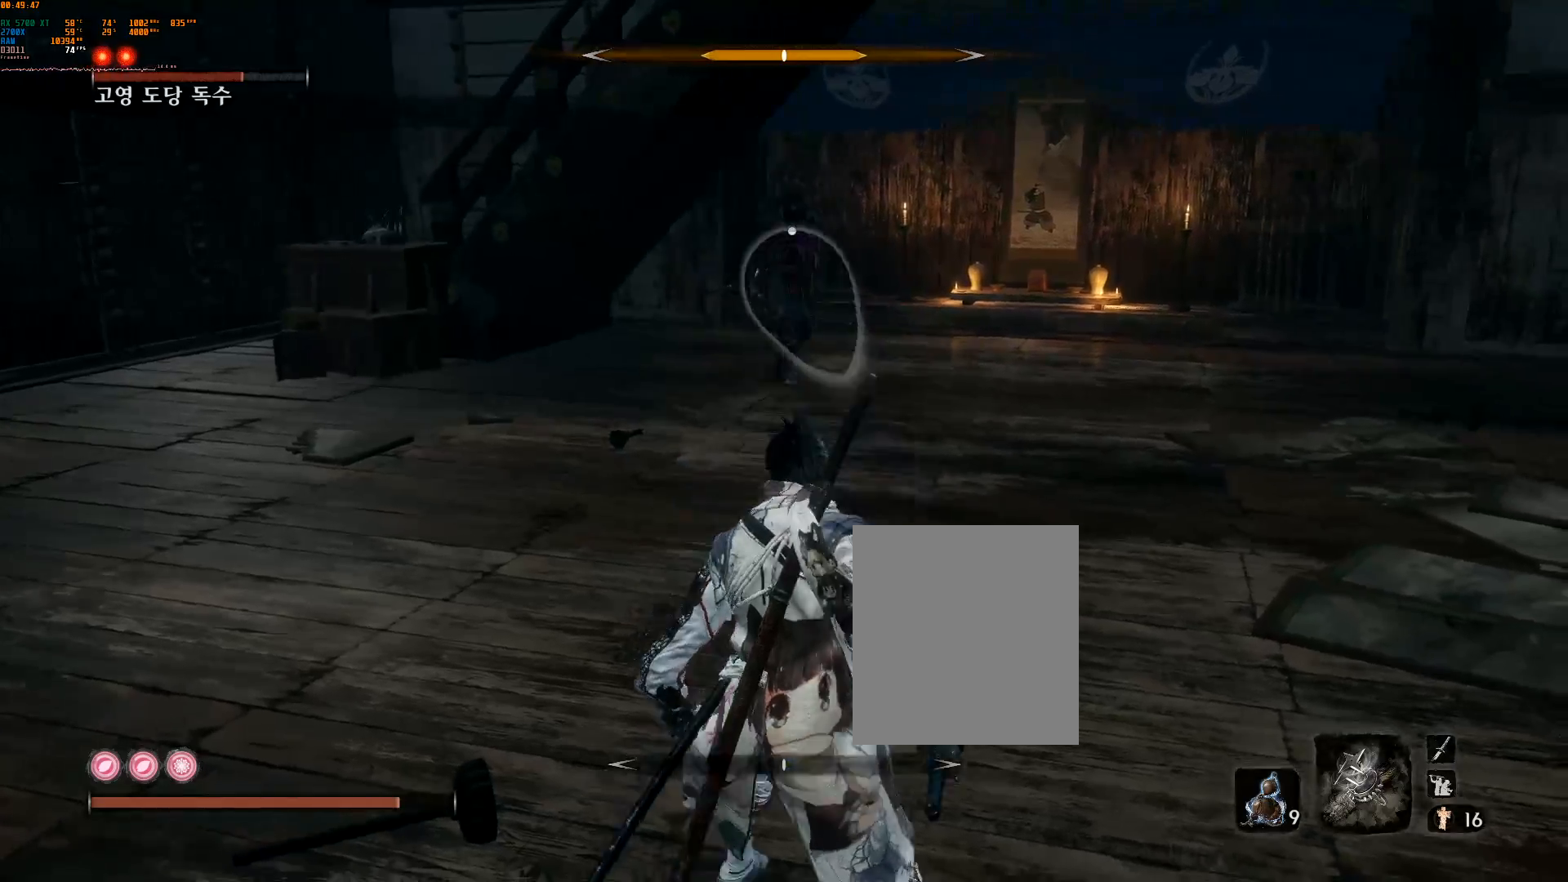
{"buttons": ["L2"], "left_stick": "center", "events": [[33, "left_stick", "up"], [200, "left_stick", "center"], [233, "L2", "down"]]}
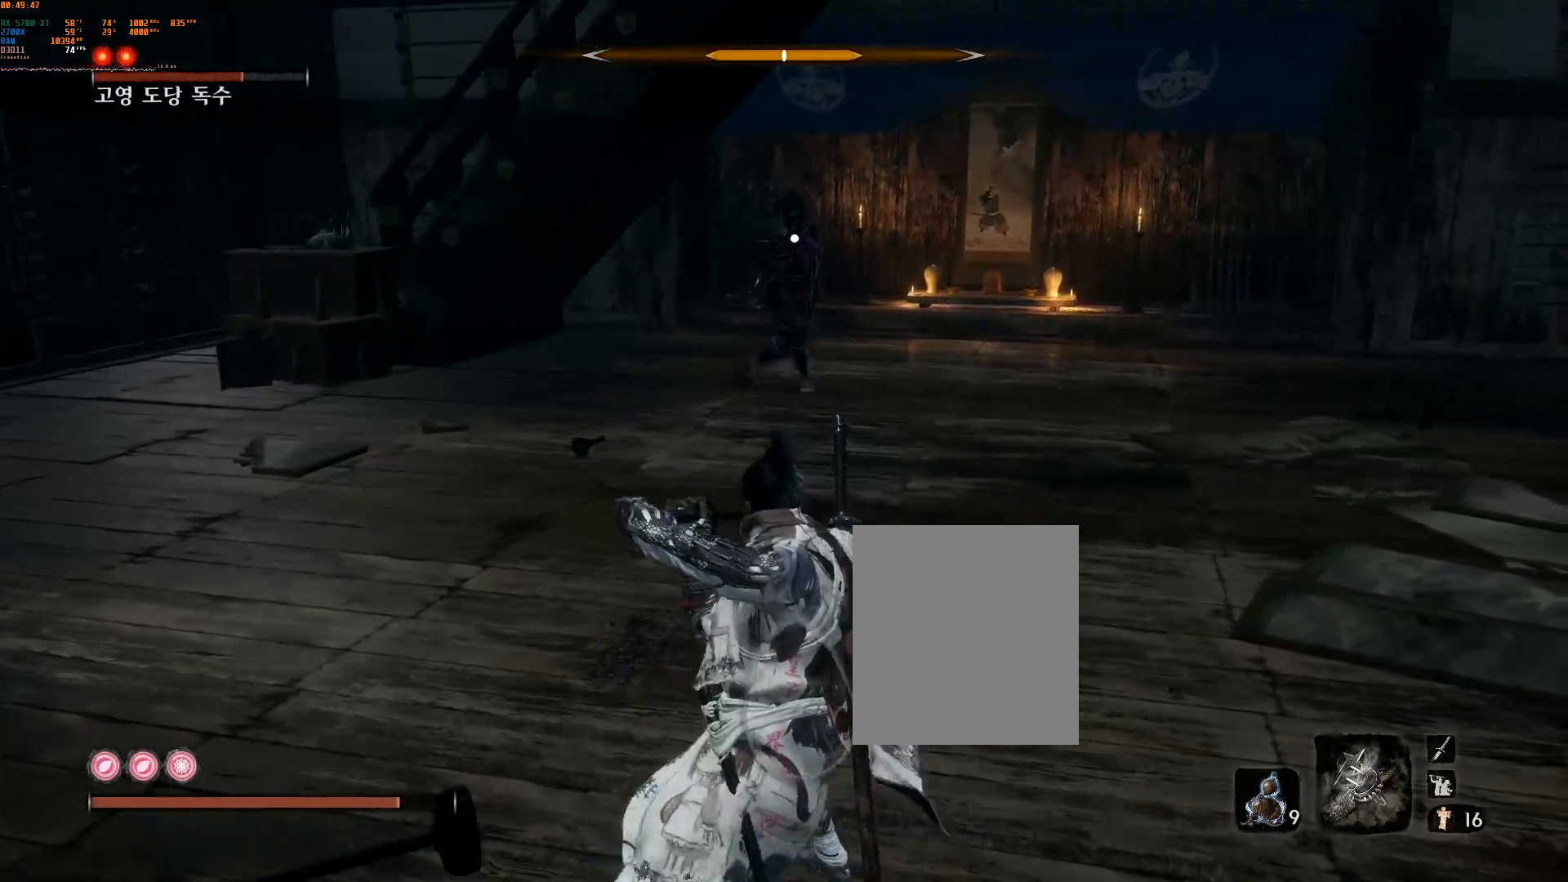
{"buttons": ["L2"], "left_stick": "center", "events": []}
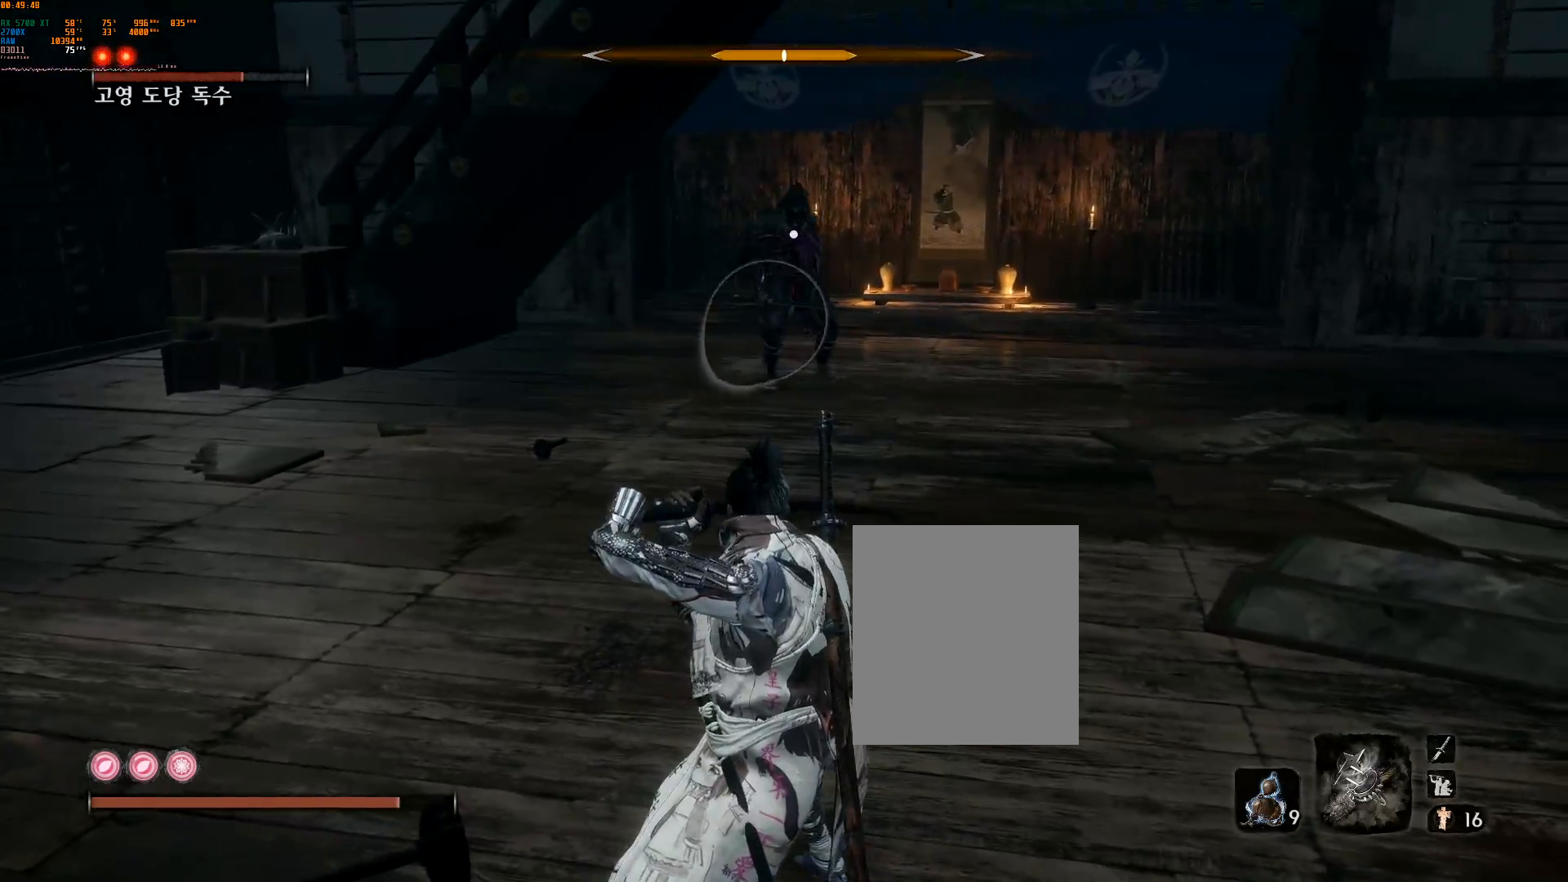
{"buttons": [], "left_stick": "center", "events": [[317, "L2", "up"]]}
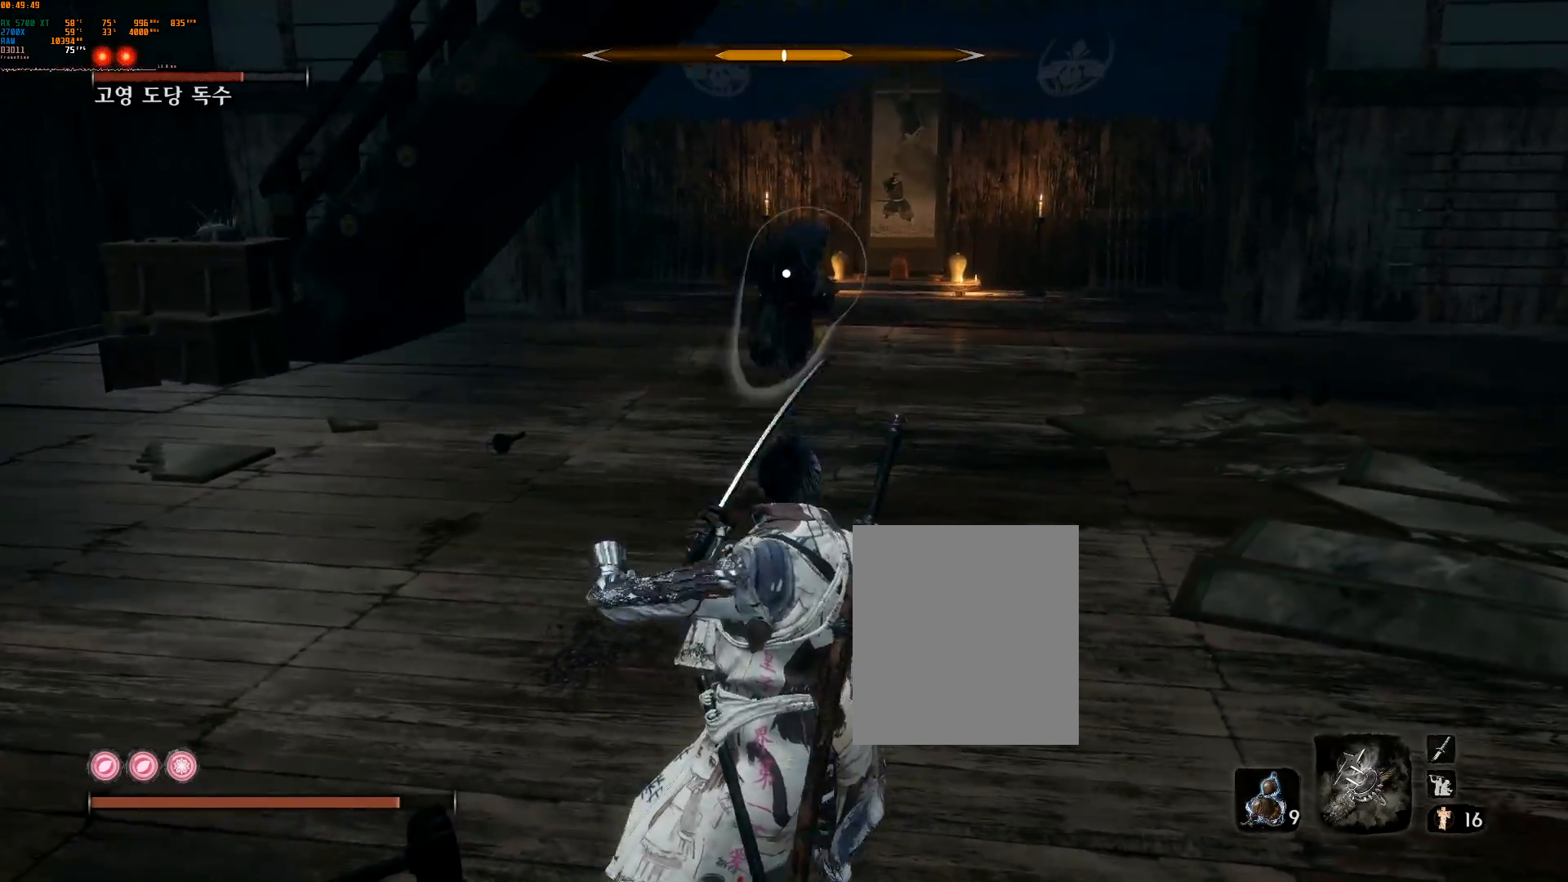
{"buttons": [], "left_stick": "center", "events": [[333, "L2", "down"], [483, "L2", "up"]]}
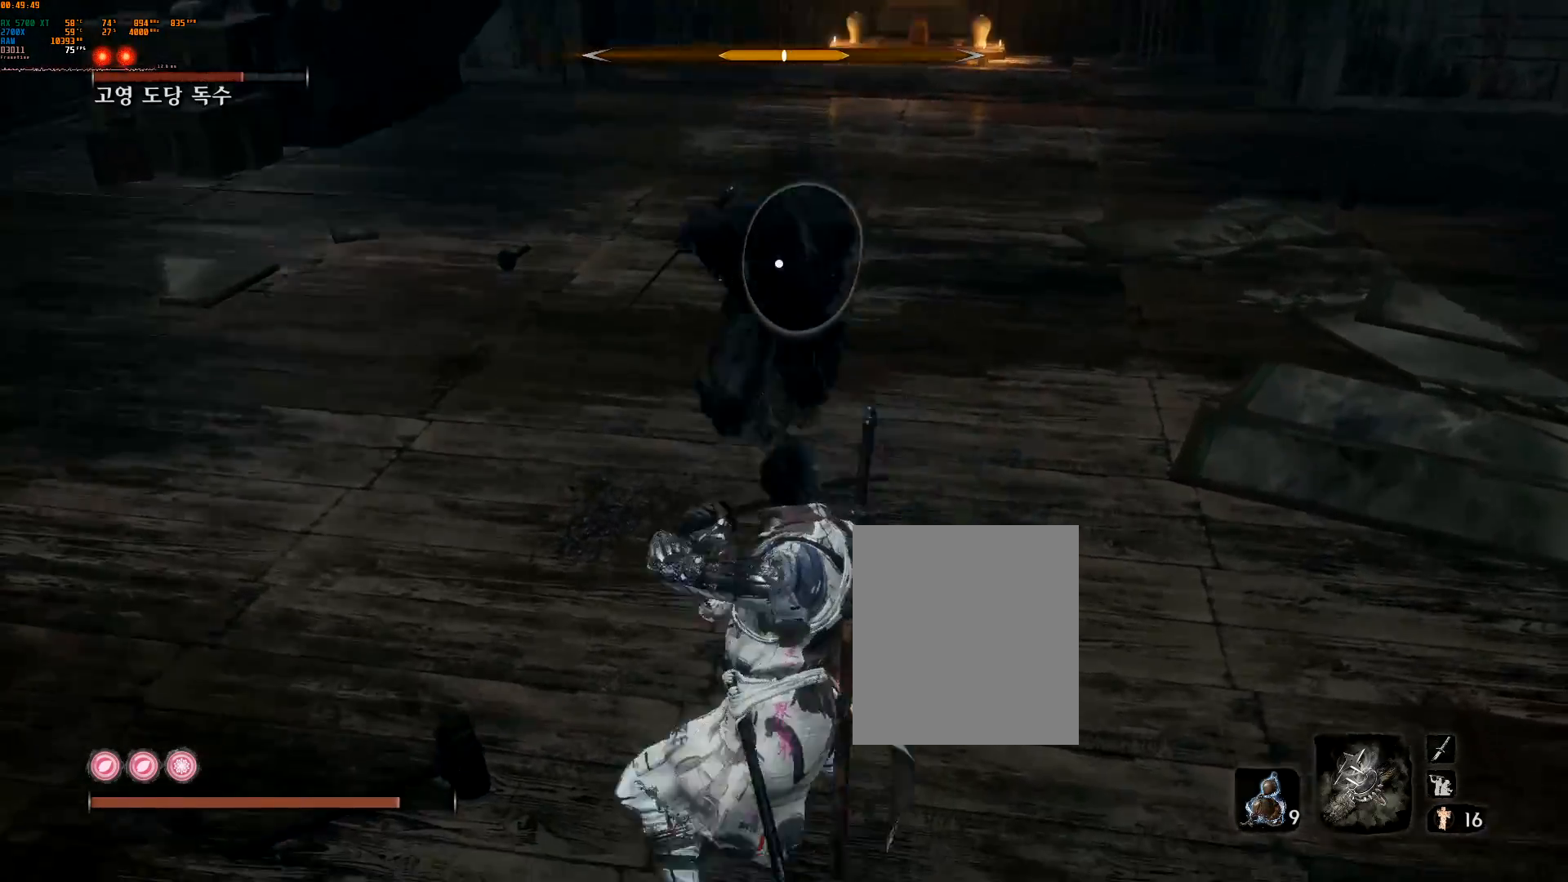
{"buttons": ["L2"], "left_stick": "center", "events": [[233, "L2", "down"], [350, "L2", "up"], [450, "L2", "down"]]}
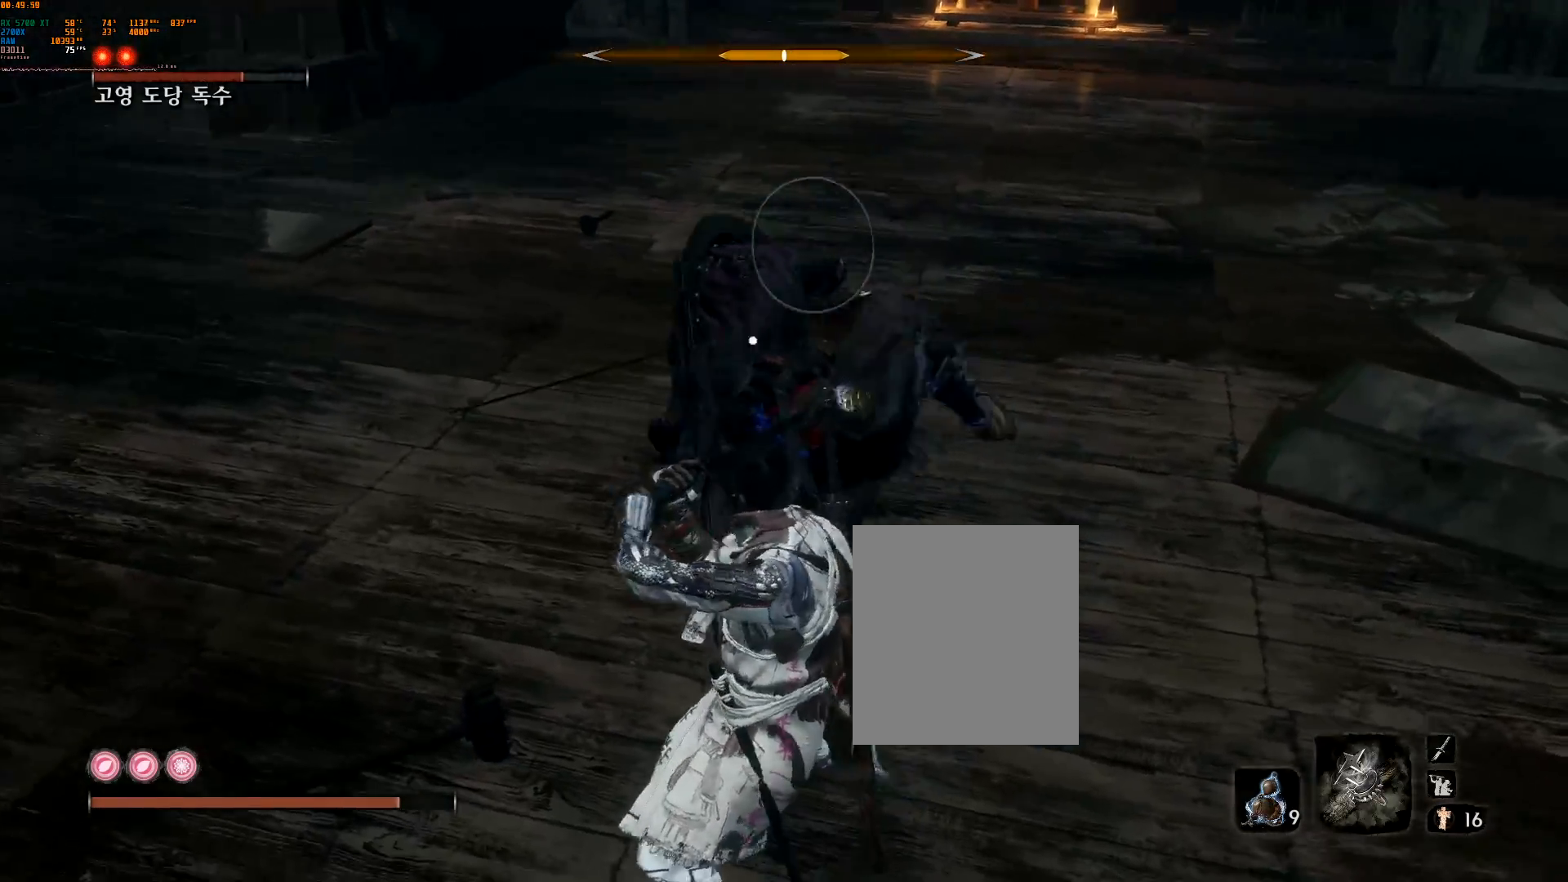
{"buttons": ["L2"], "left_stick": "center", "events": [[100, "L2", "up"], [167, "L2", "down"], [333, "L2", "up"], [383, "L2", "down"]]}
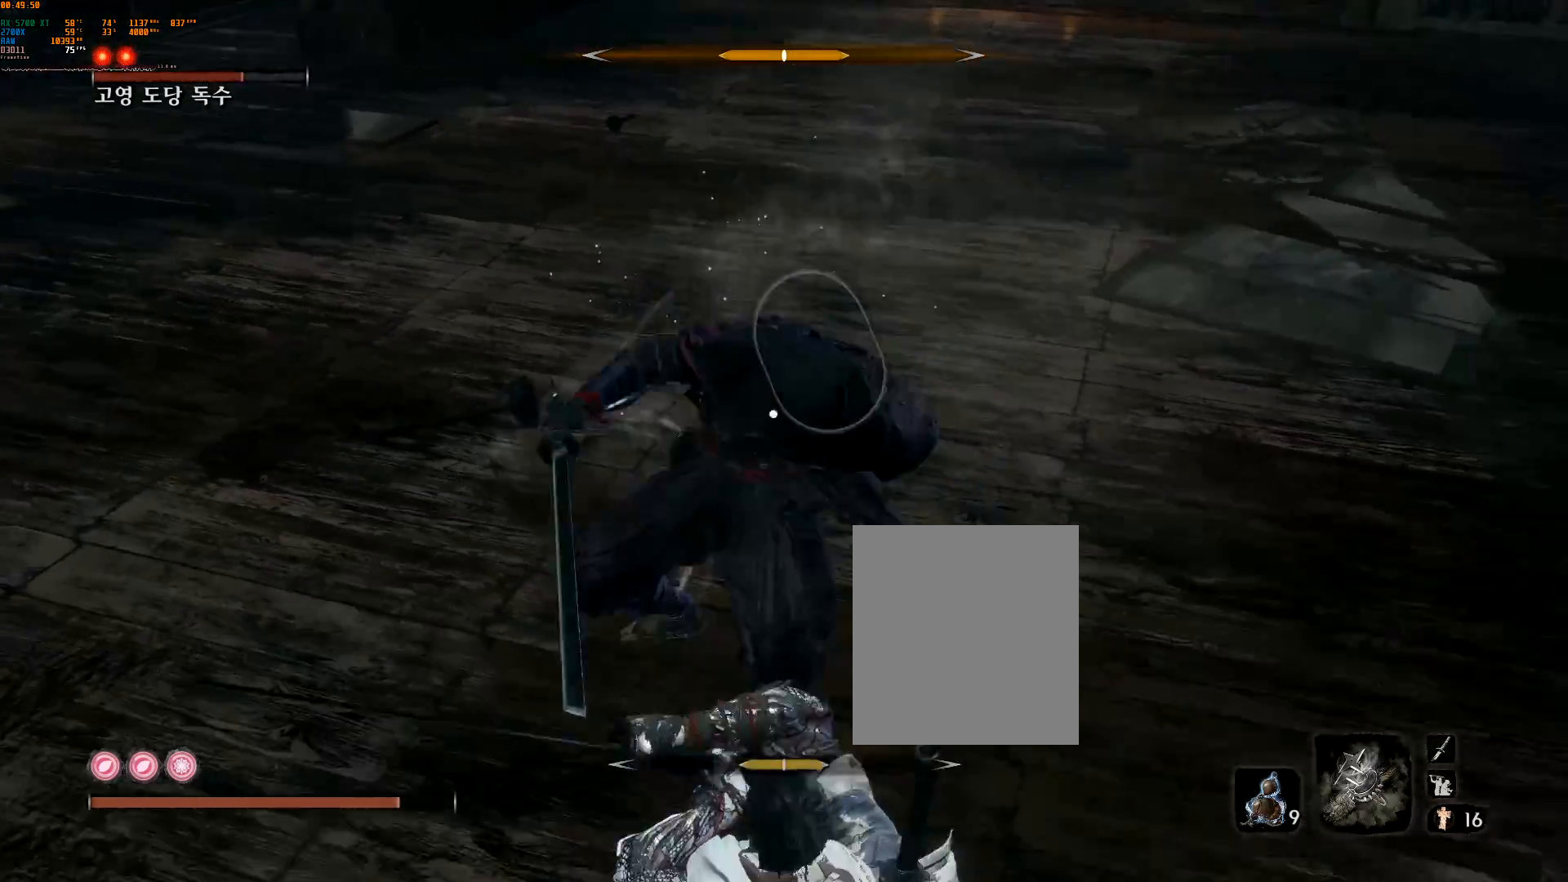
{"buttons": [], "left_stick": "center", "events": [[17, "L2", "up"], [183, "L2", "down"], [333, "L2", "up"]]}
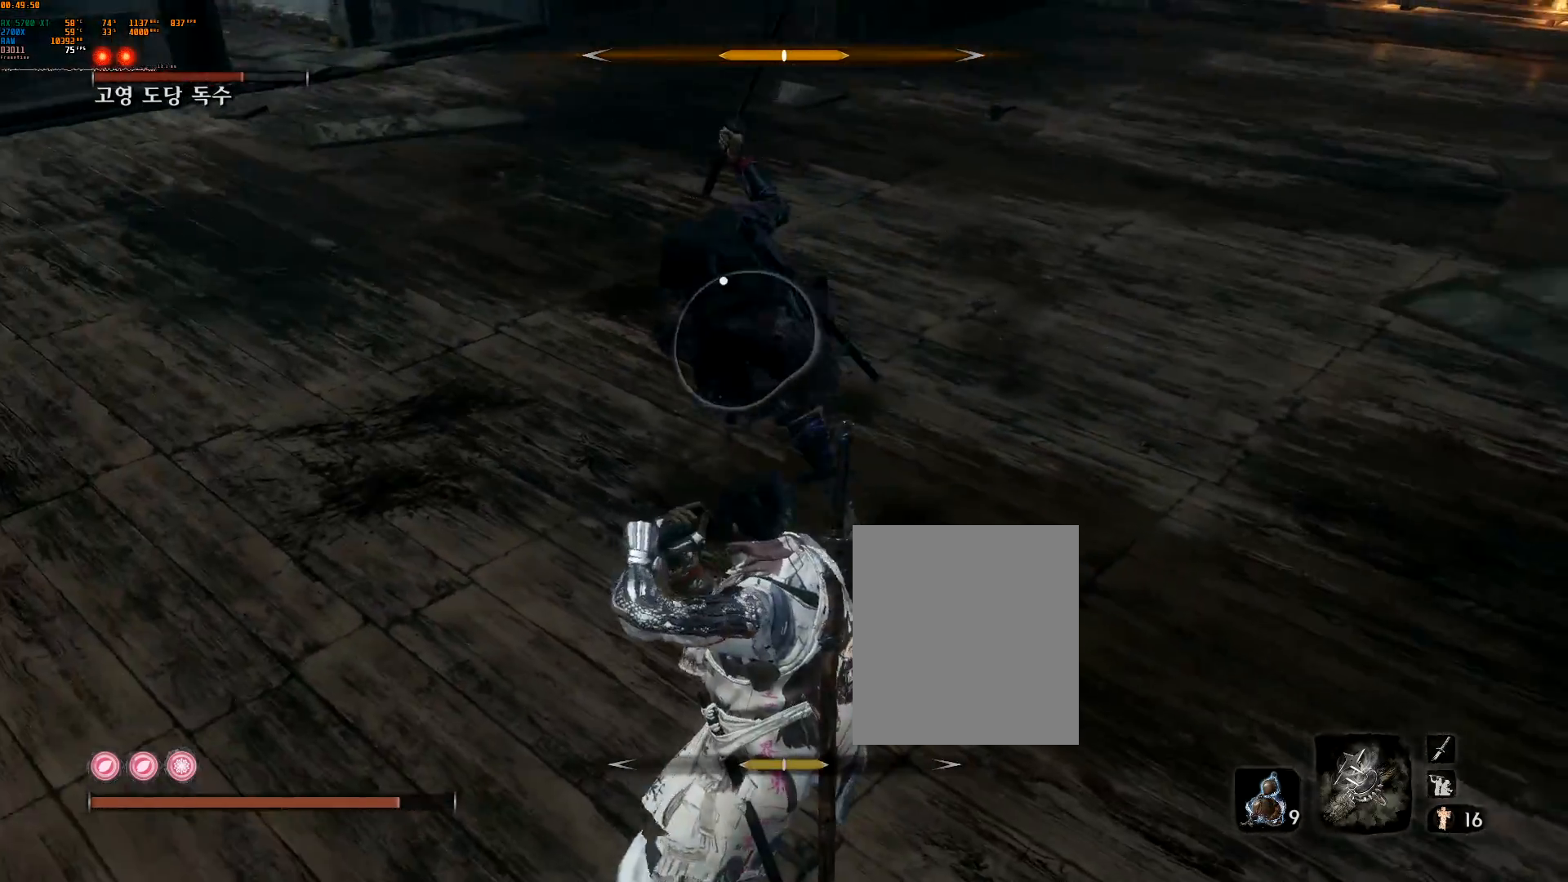
{"buttons": ["L2"], "left_stick": "center", "events": [[133, "L2", "down"], [250, "L2", "up"], [350, "L2", "down"]]}
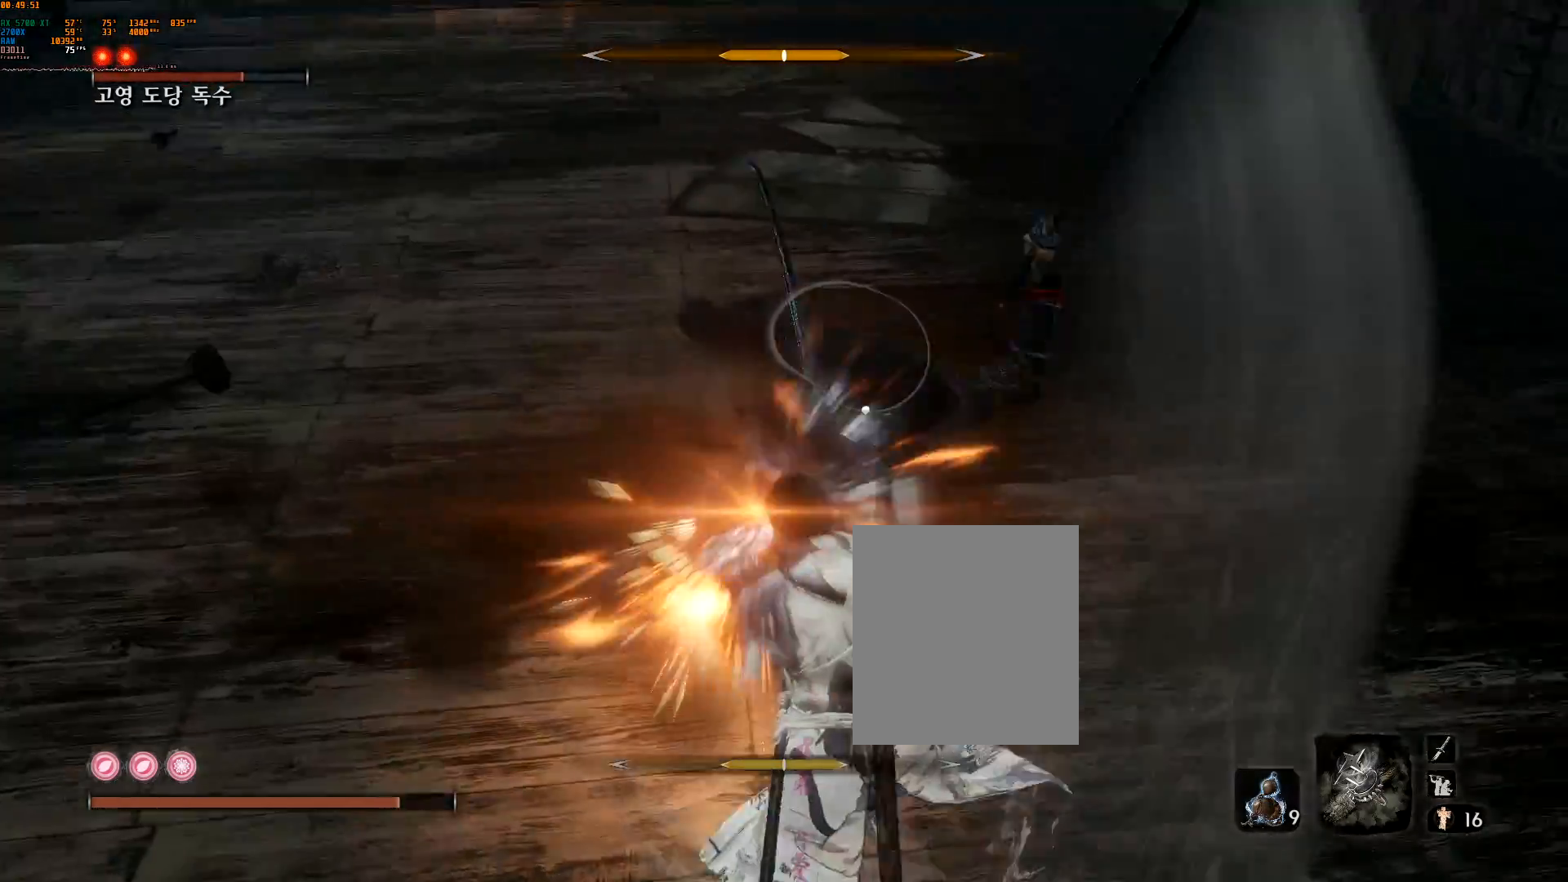
{"buttons": [], "left_stick": "center", "events": [[167, "L2", "up"], [250, "R2", "down"], [383, "R2", "up"], [400, "L2", "down"], [450, "L2", "up"]]}
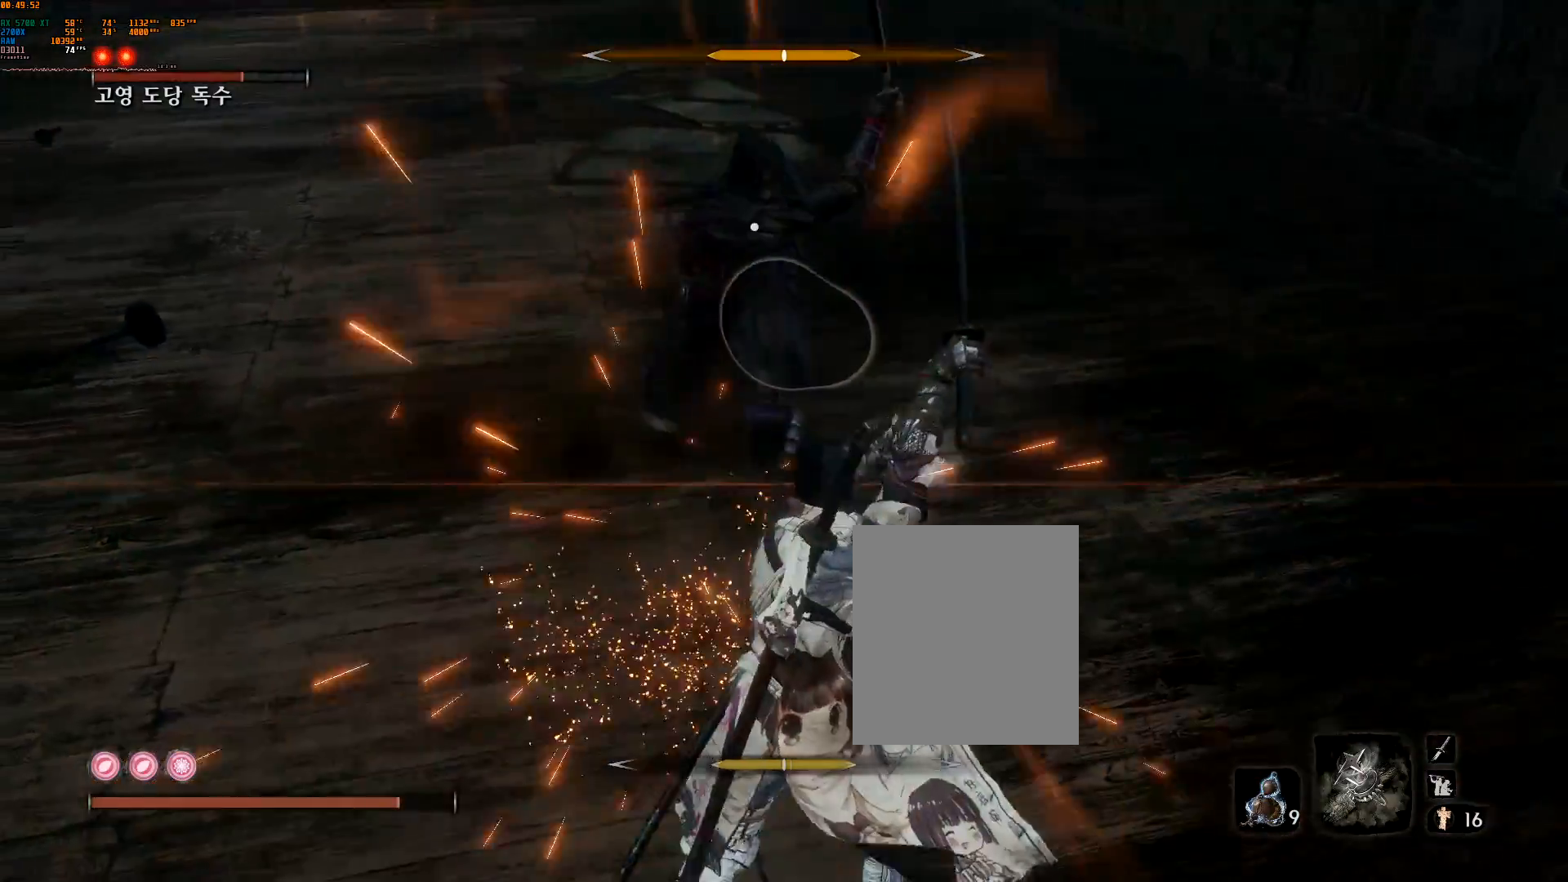
{"buttons": ["L2"], "left_stick": "center", "events": [[500, "L2", "down"]]}
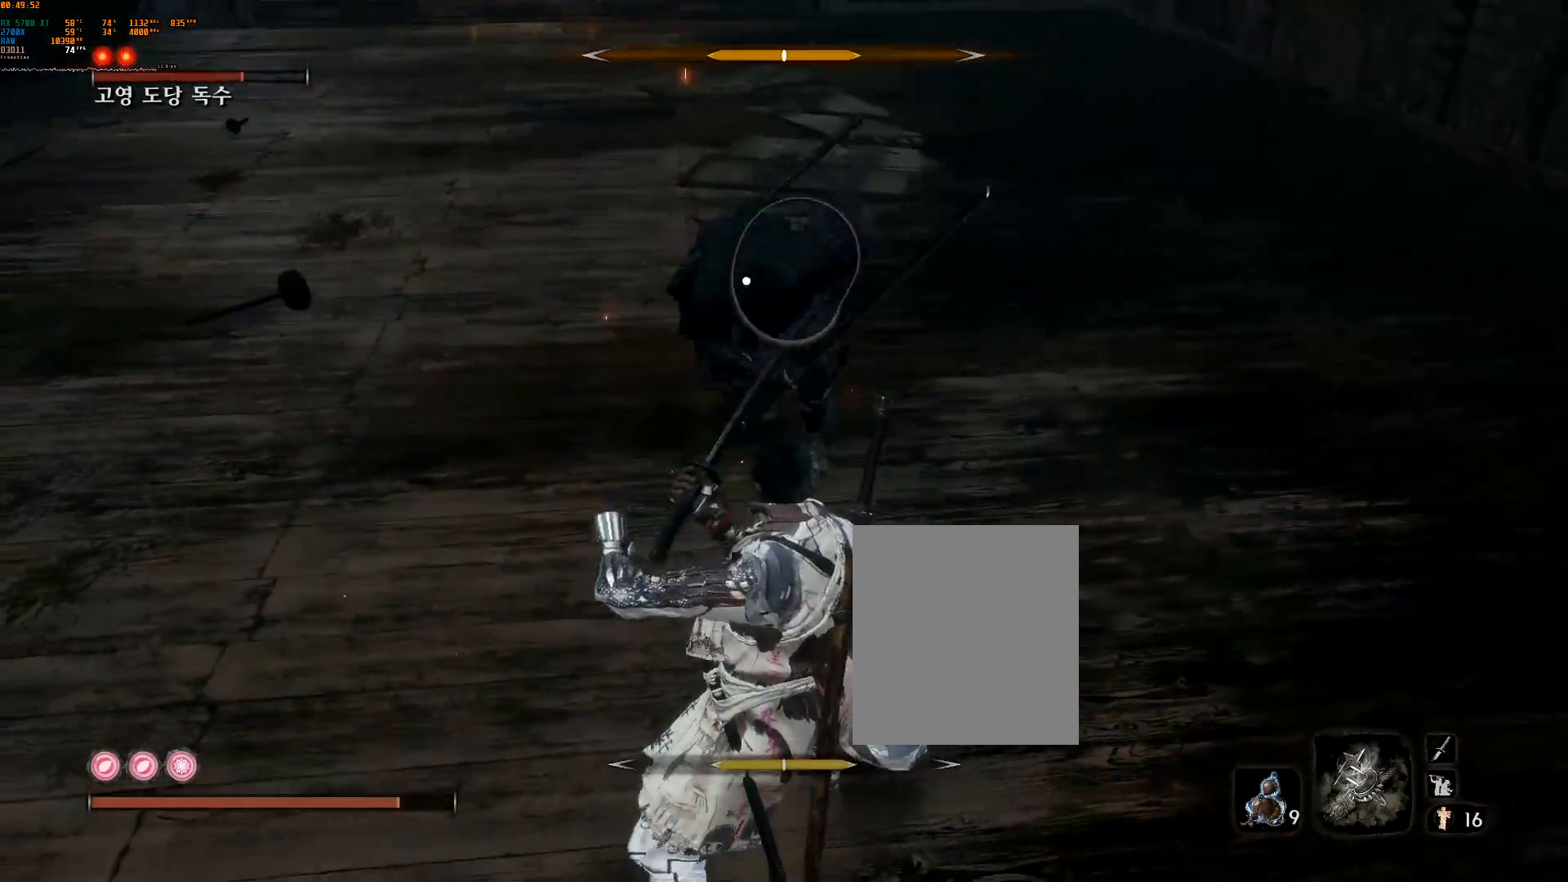
{"buttons": ["L2"], "left_stick": "center", "events": [[150, "L2", "up"], [433, "L2", "down"]]}
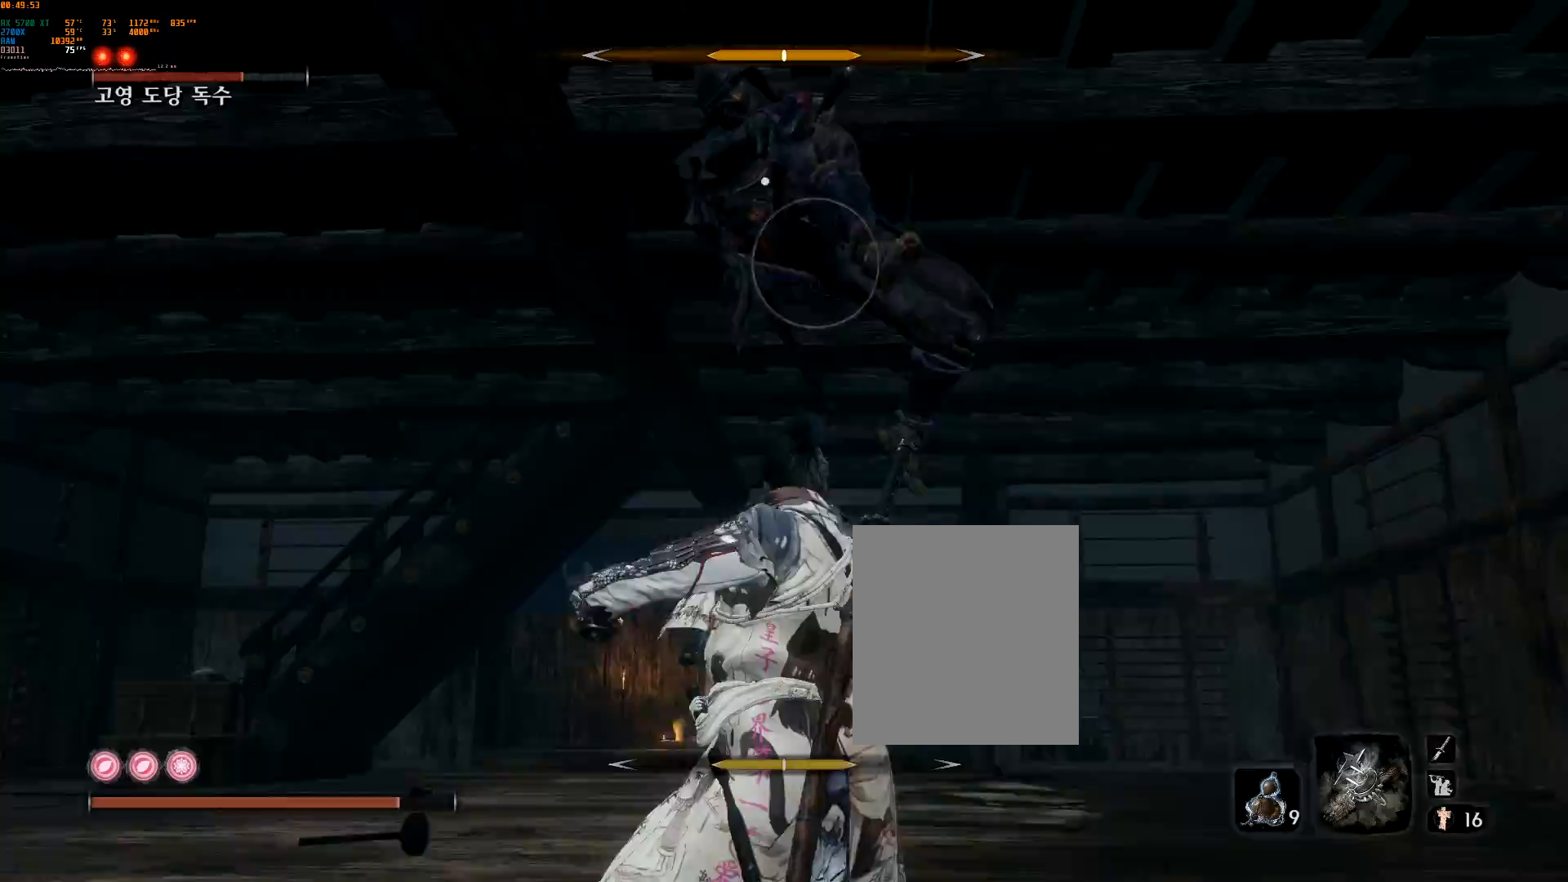
{"buttons": [], "left_stick": "center", "events": [[50, "L2", "up"], [317, "L2", "down"], [433, "L2", "up"], [467, "R2", "down"], [483, "R2", "up"]]}
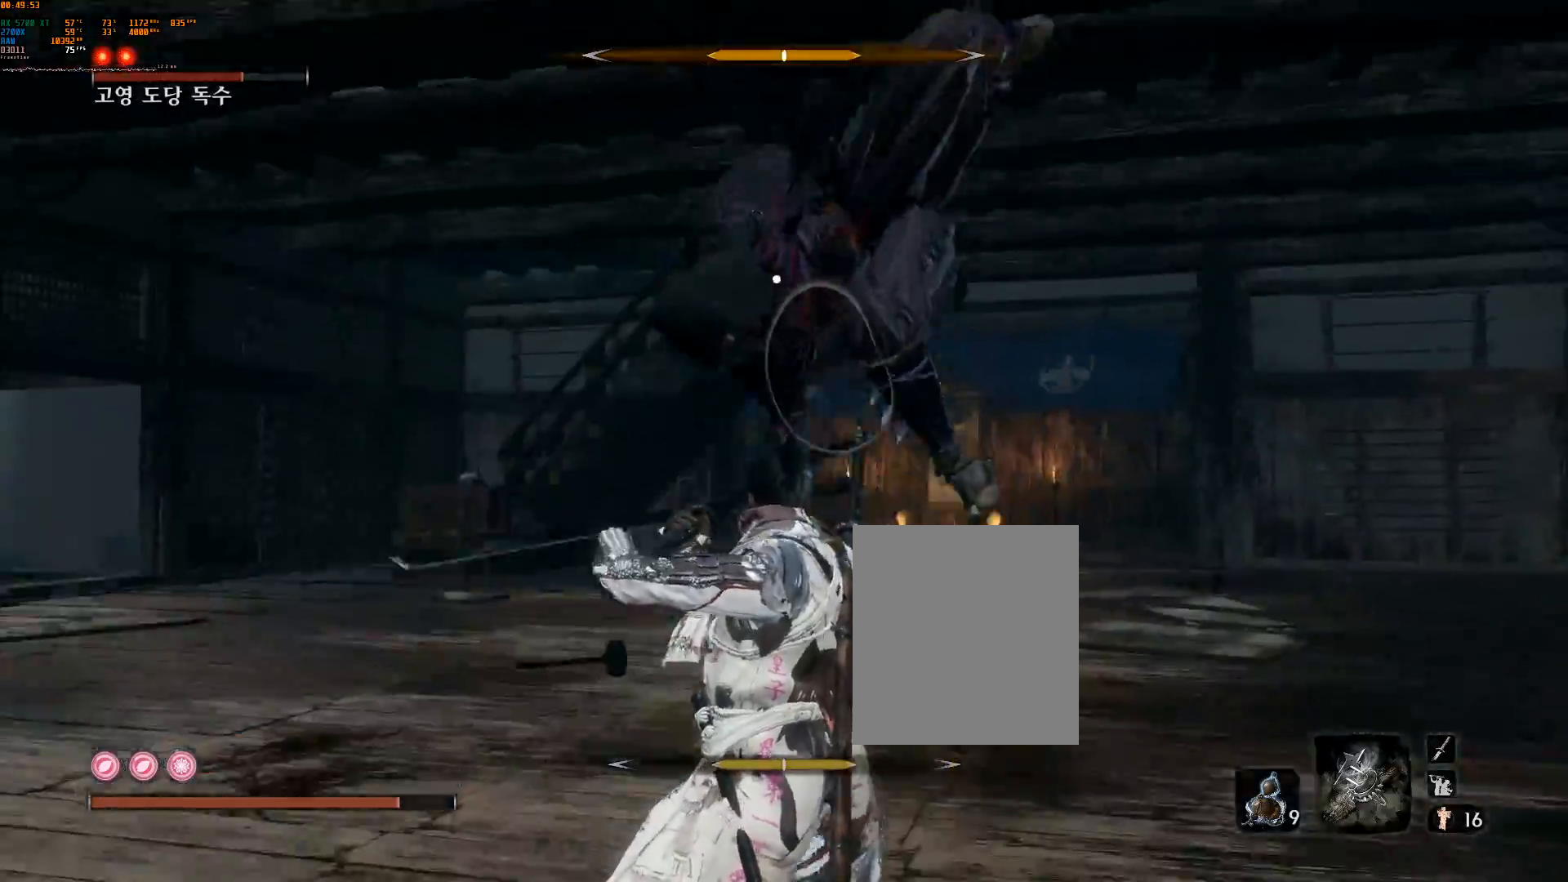
{"buttons": [], "left_stick": "center", "events": [[33, "L2", "down"], [100, "L2", "up"], [167, "L2", "down"], [217, "L2", "up"], [267, "R2", "down"], [300, "L2", "down"], [333, "R2", "up"], [500, "L2", "up"]]}
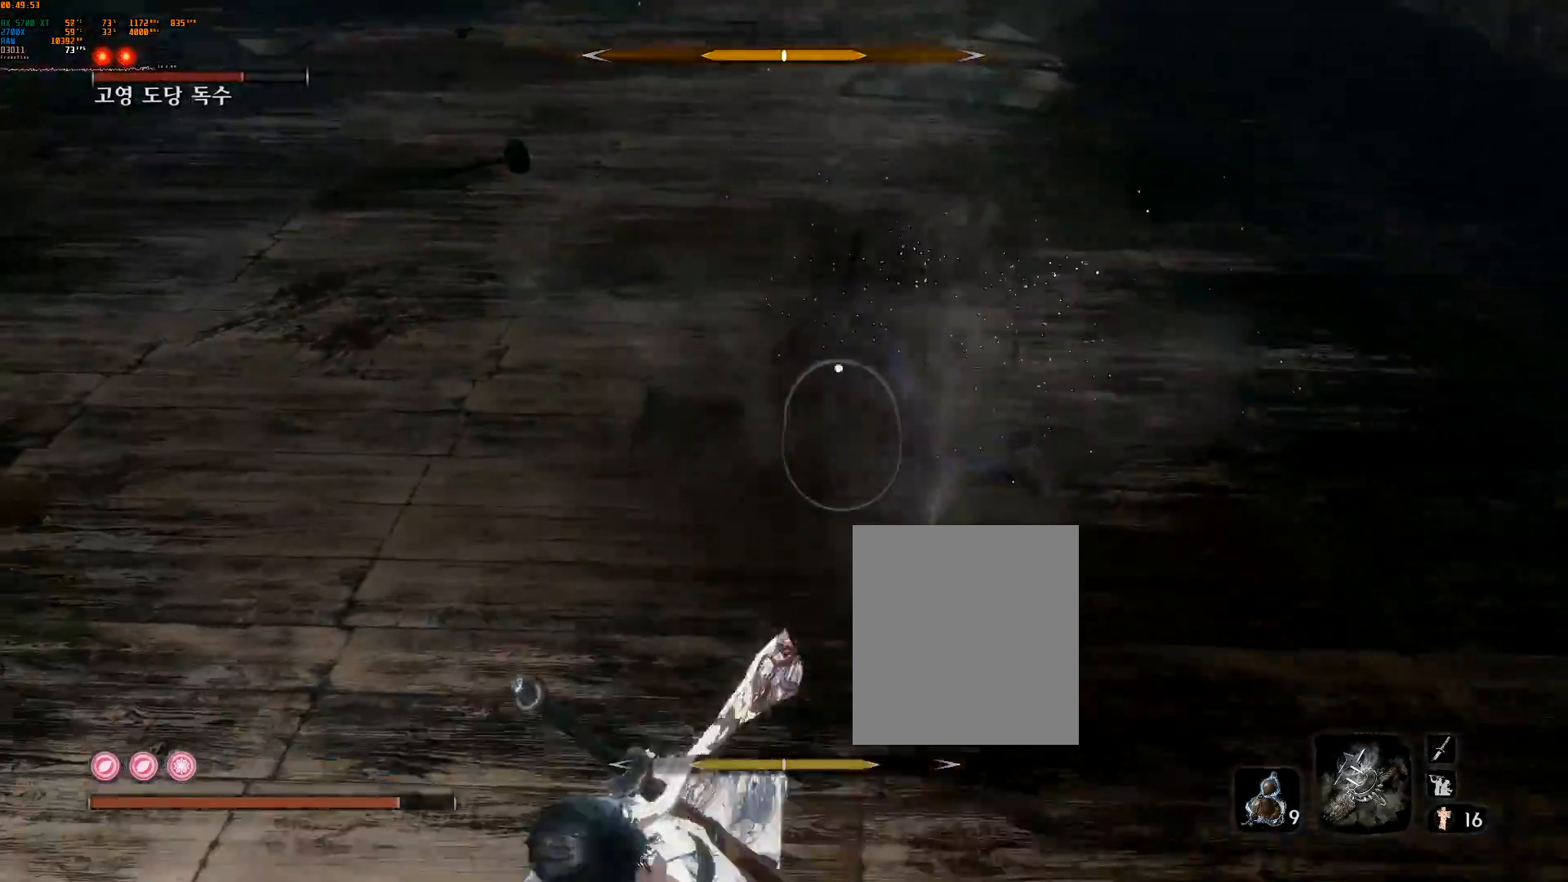
{"buttons": [], "left_stick": "center", "events": []}
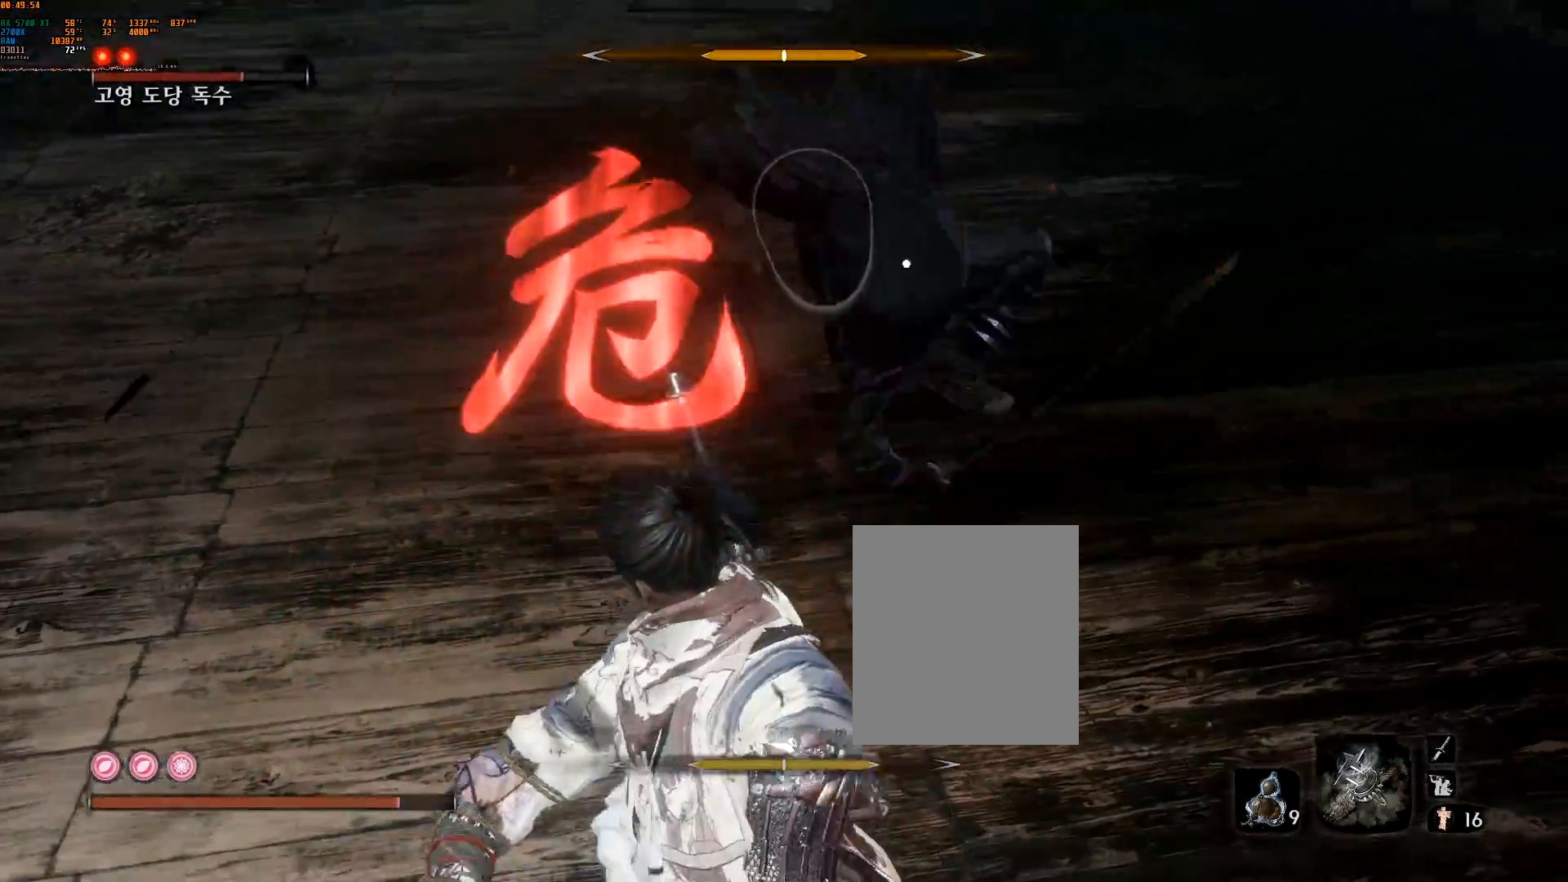
{"buttons": [], "left_stick": "center", "events": []}
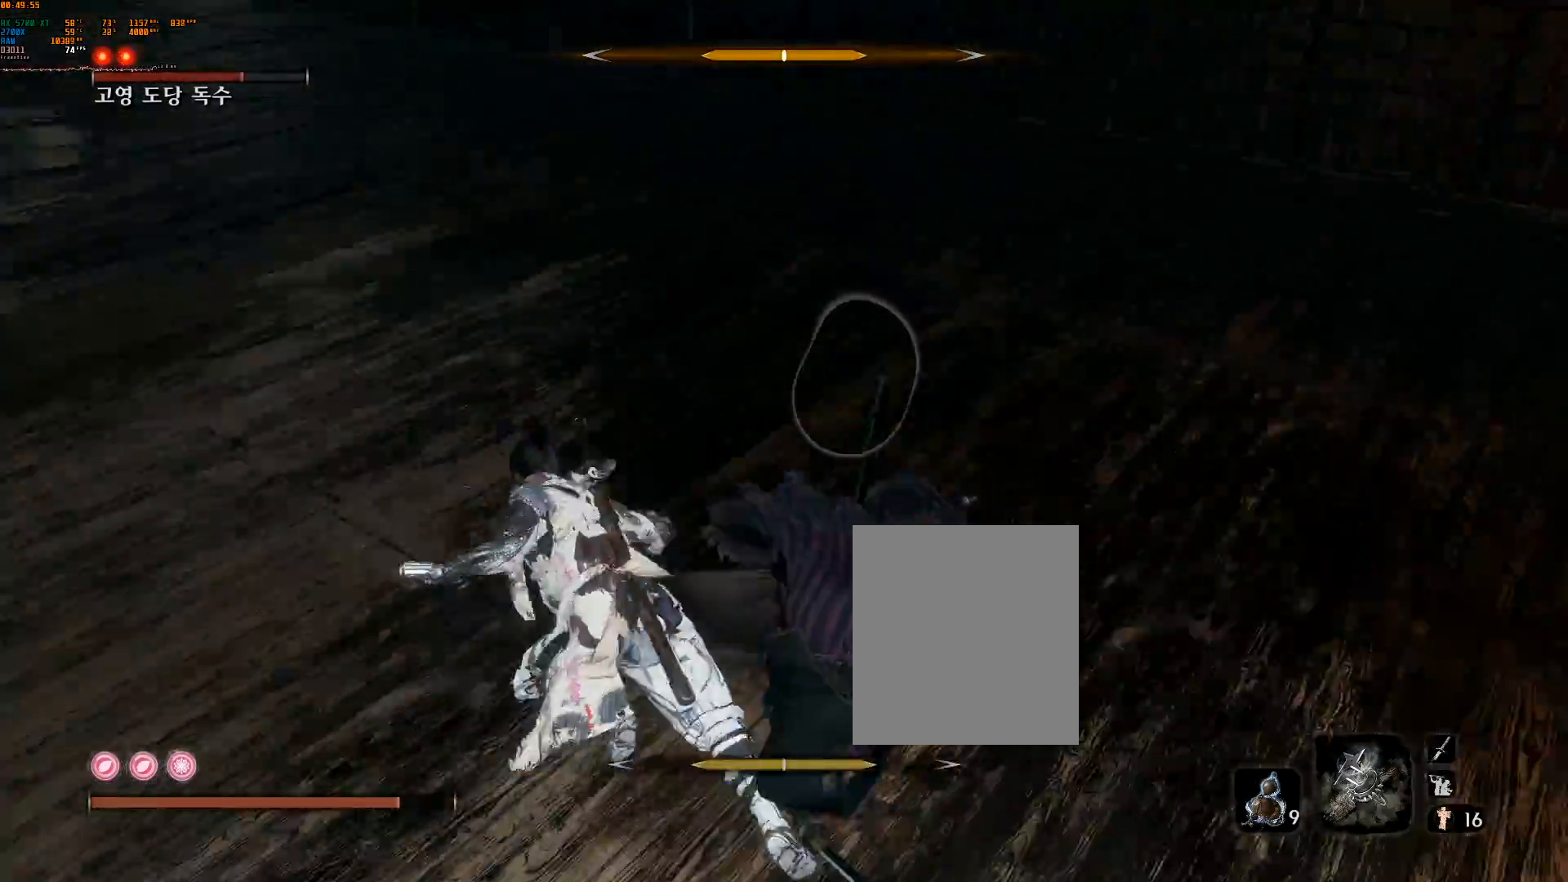
{"buttons": ["L2", "R2"], "left_stick": "center", "events": [[267, "L2", "down"], [417, "R2", "down"]]}
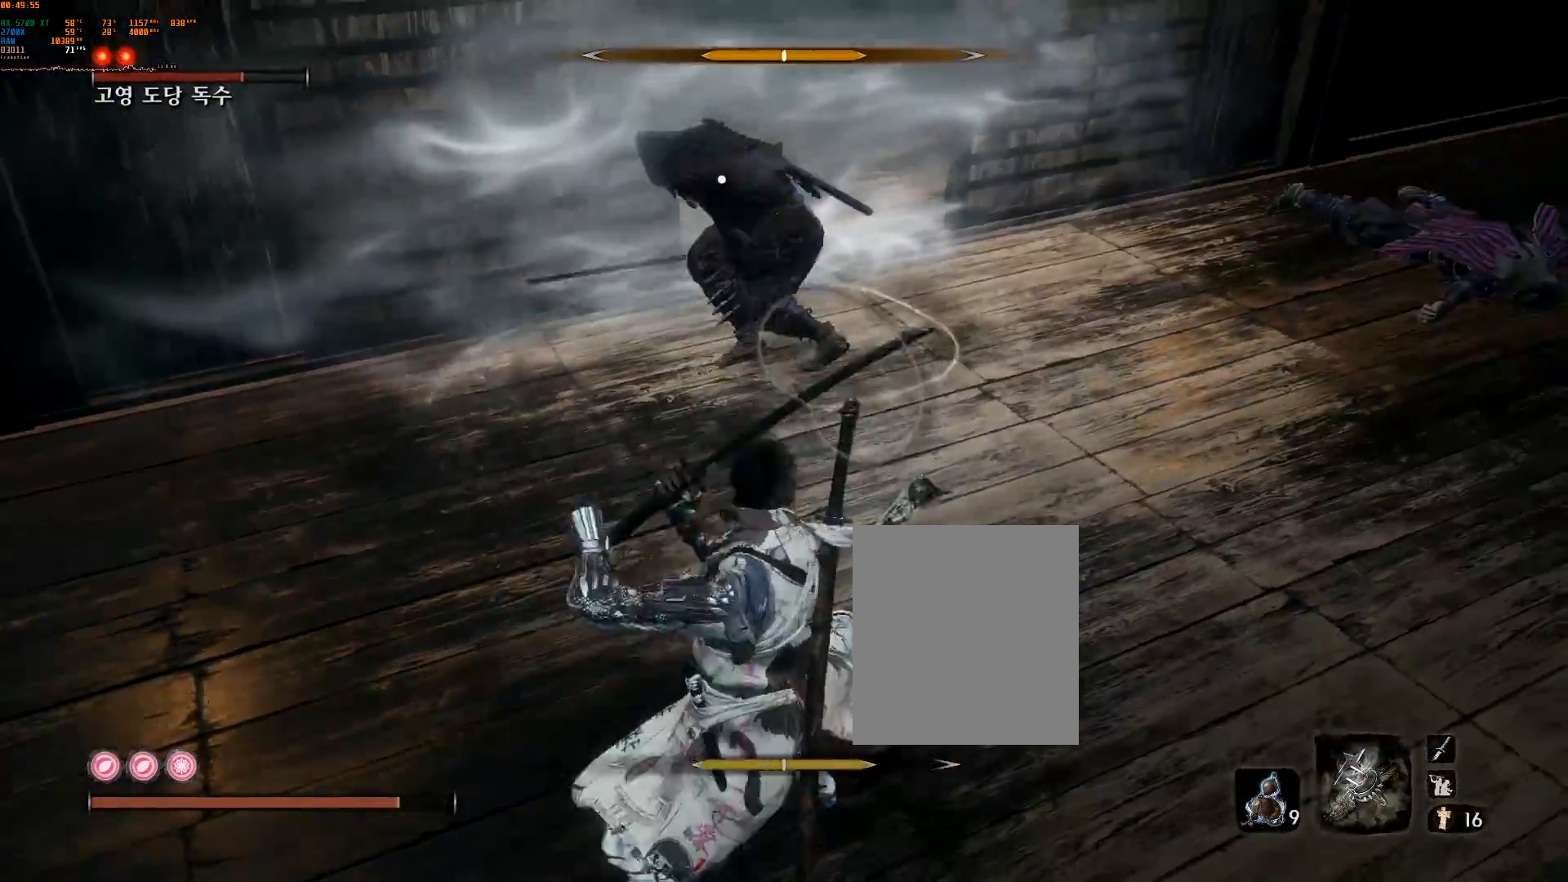
{"buttons": [], "left_stick": "center", "events": [[83, "R2", "up"], [133, "L2", "up"]]}
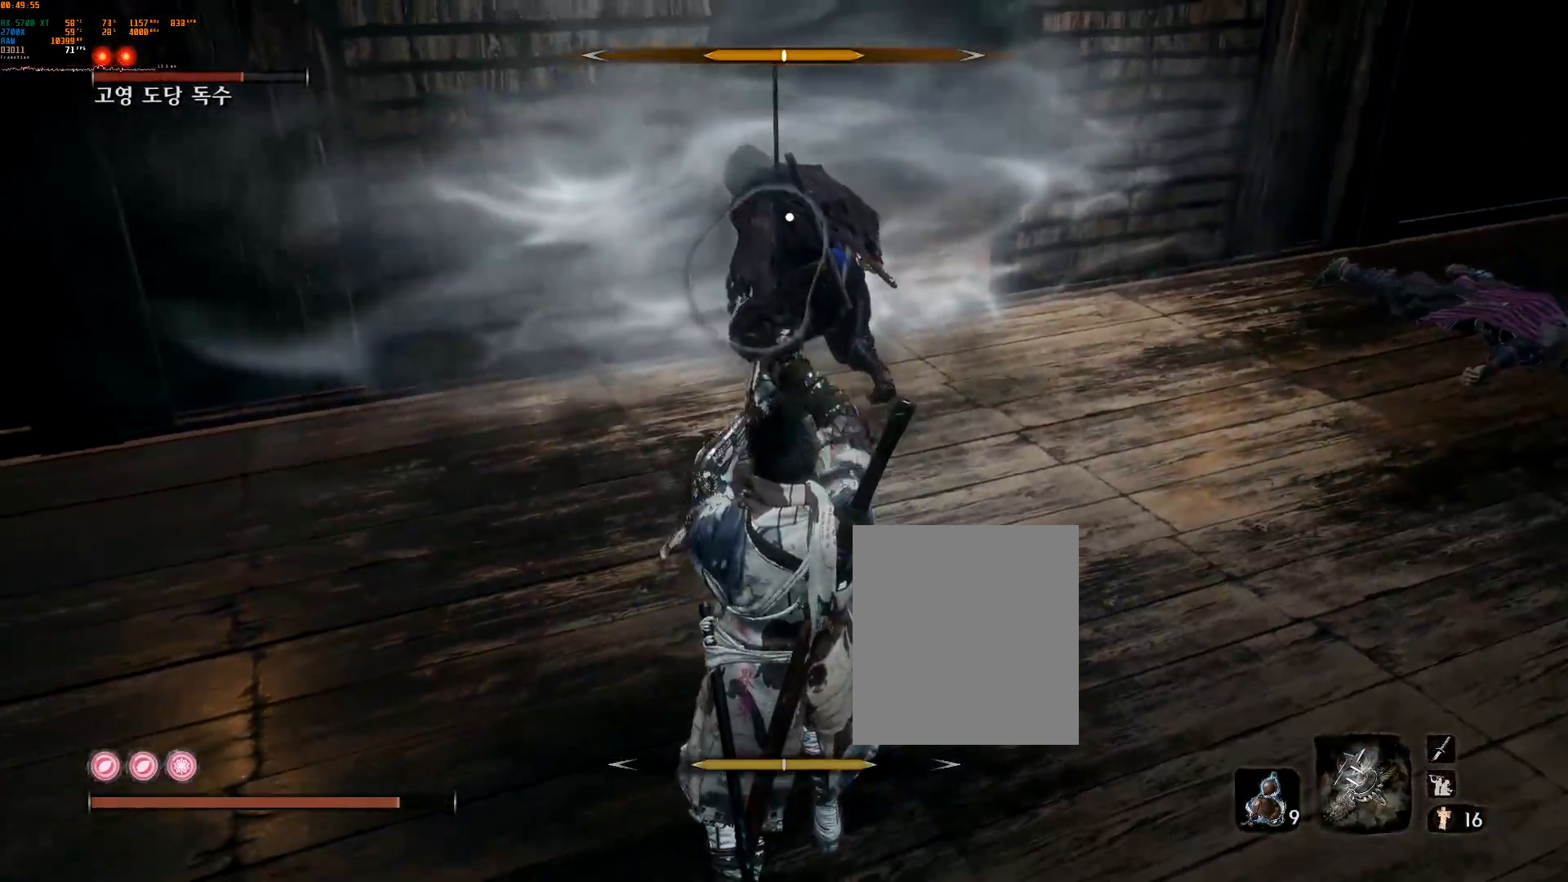
{"buttons": ["R2"], "left_stick": "center", "events": [[467, "R2", "down"]]}
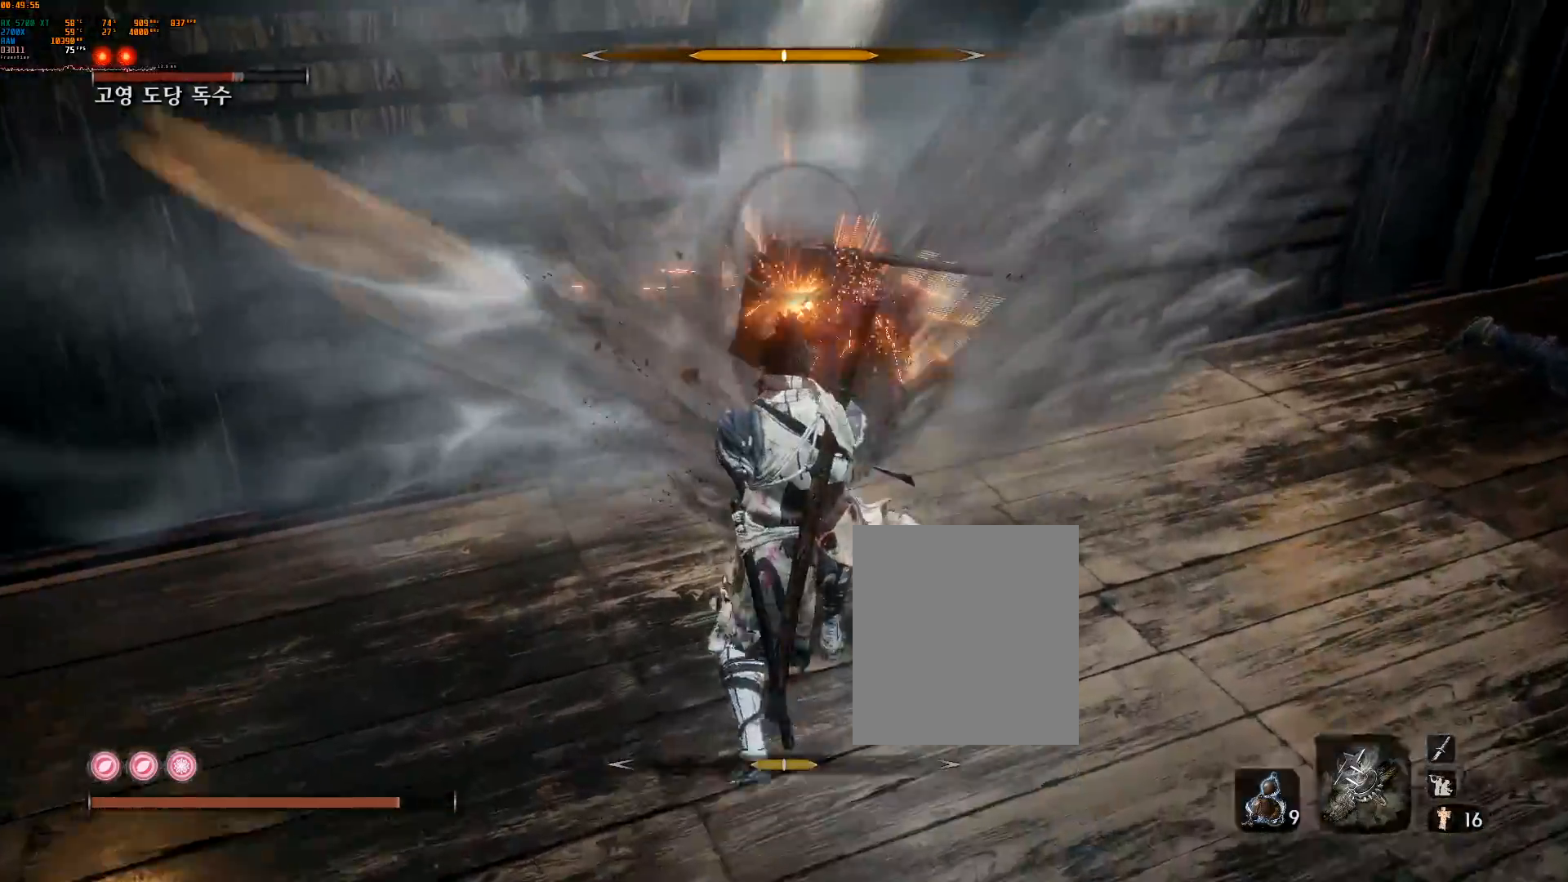
{"buttons": ["R2"], "left_stick": "center", "events": [[183, "L2", "down"], [233, "L2", "up"], [317, "R2", "up"], [467, "R2", "down"]]}
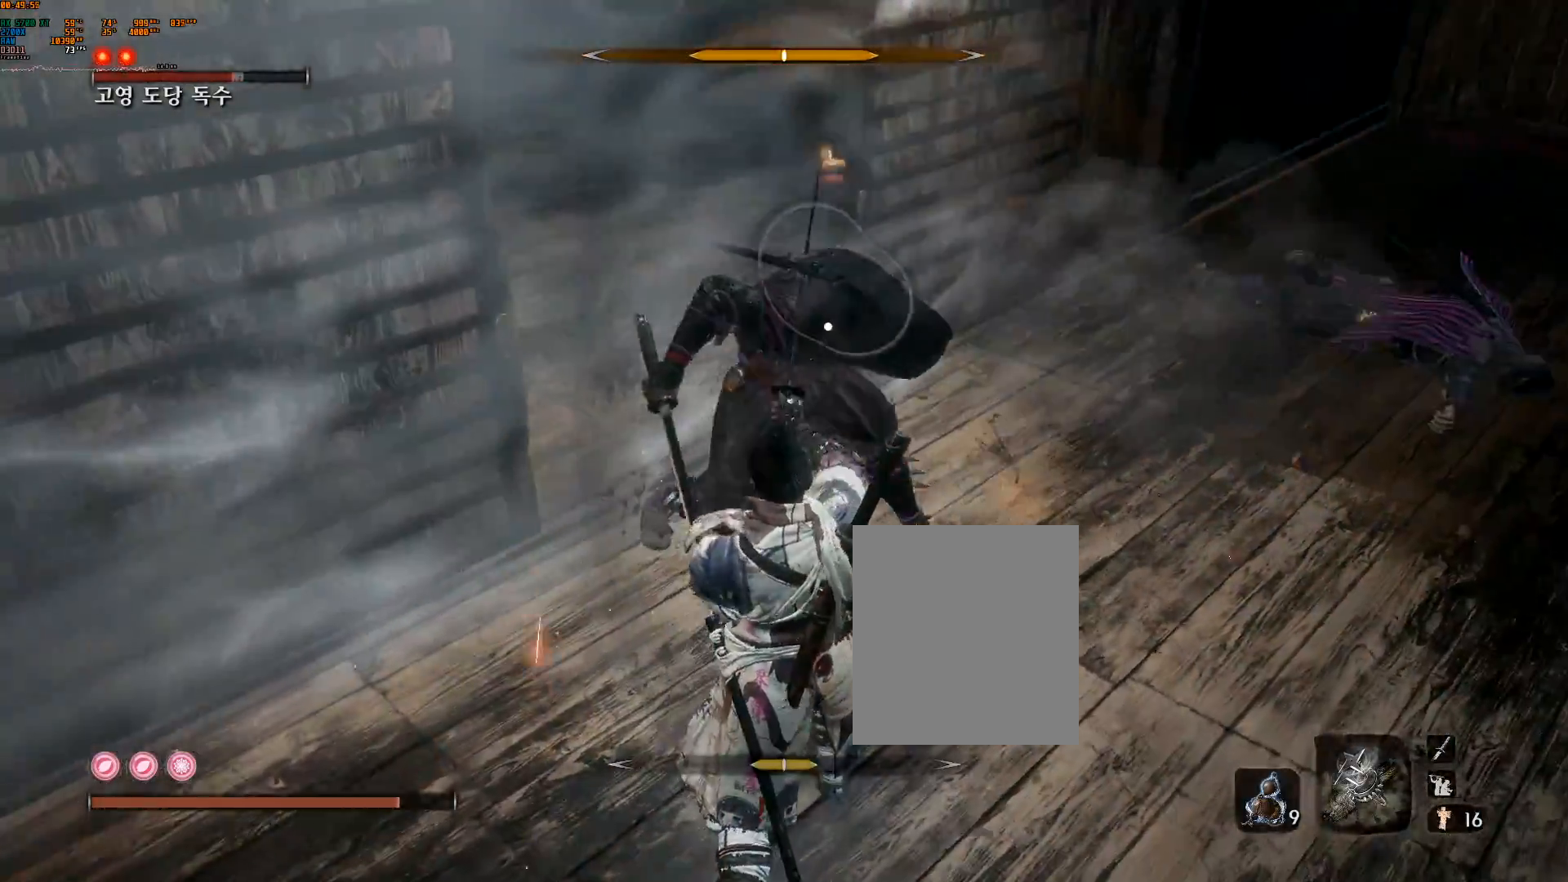
{"buttons": [], "left_stick": "center", "events": [[83, "R2", "up"], [233, "R2", "down"], [400, "L2", "down"], [467, "R2", "up"], [483, "L2", "up"]]}
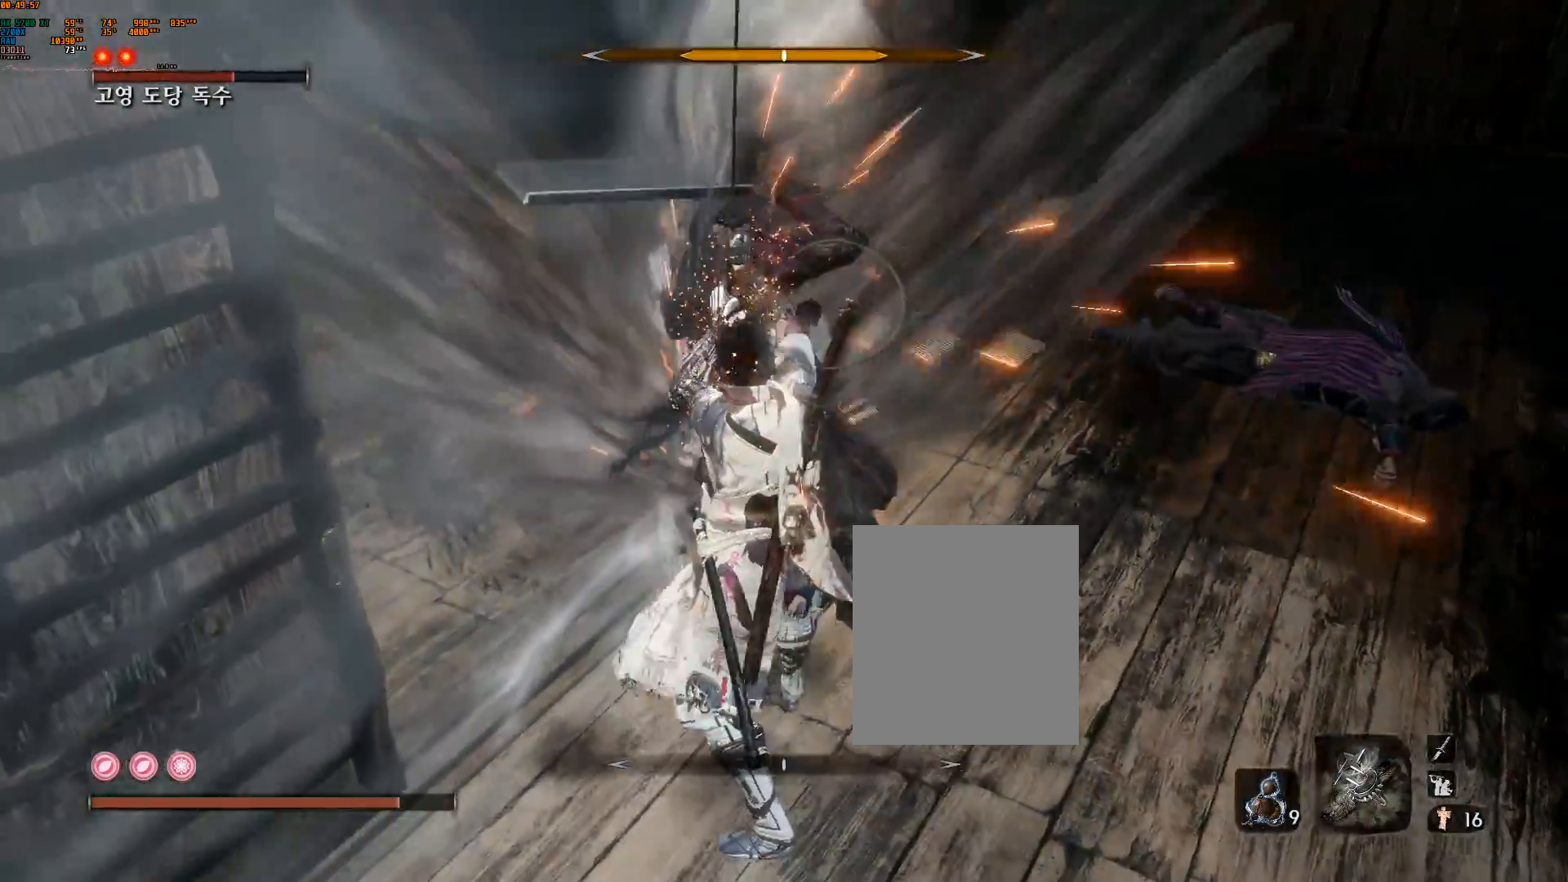
{"buttons": [], "left_stick": "center", "events": [[17, "R2", "down"], [417, "R2", "up"], [433, "L2", "down"], [483, "L2", "up"]]}
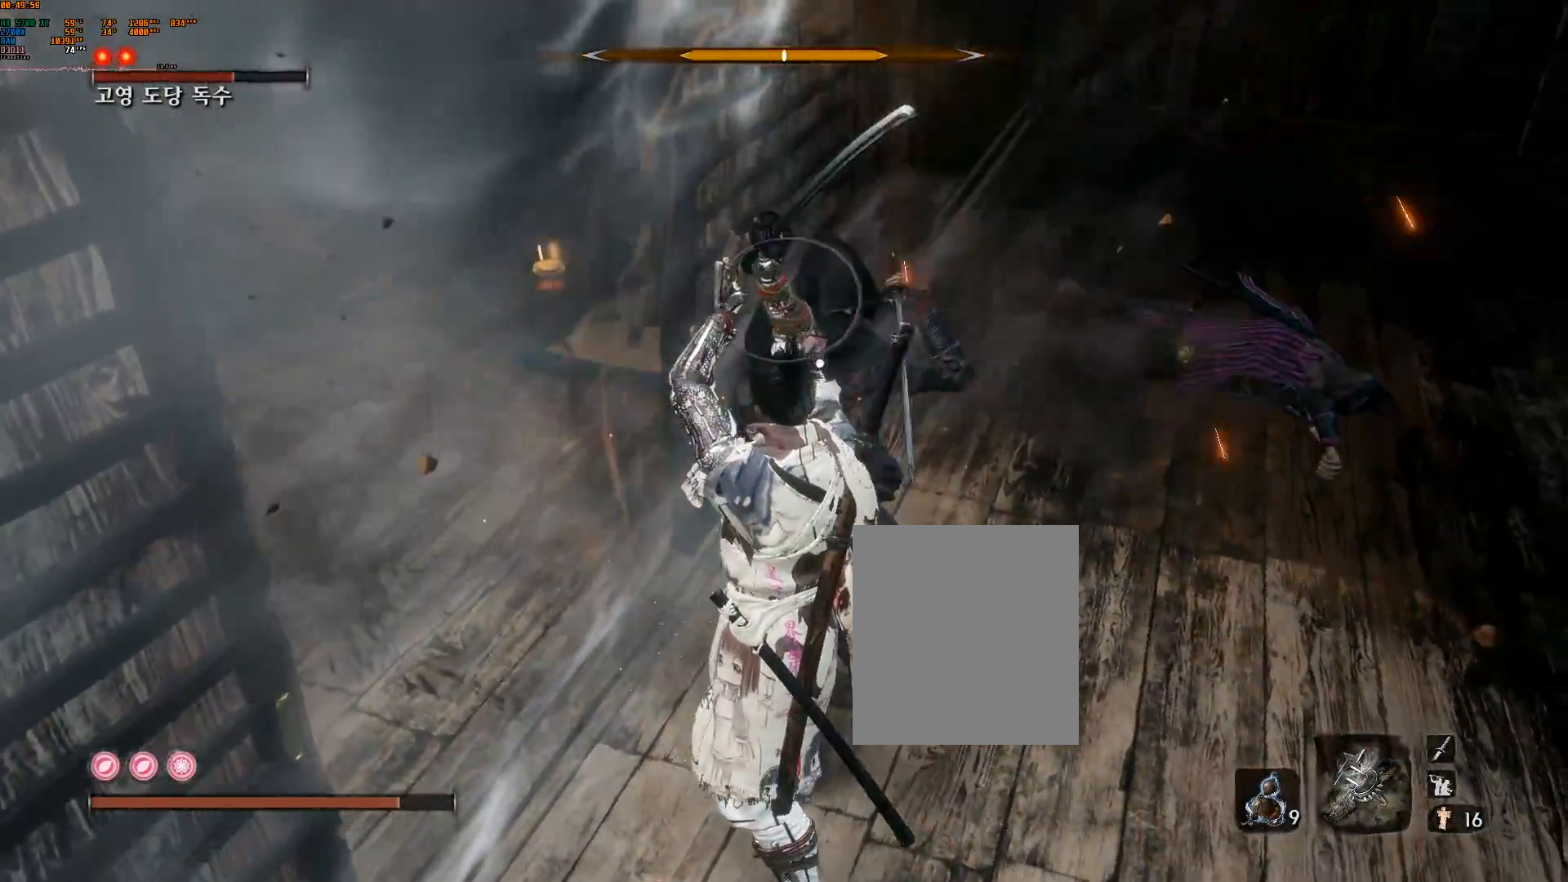
{"buttons": ["L2"], "left_stick": "center", "events": [[33, "L2", "down"], [250, "L2", "up"], [417, "L2", "down"]]}
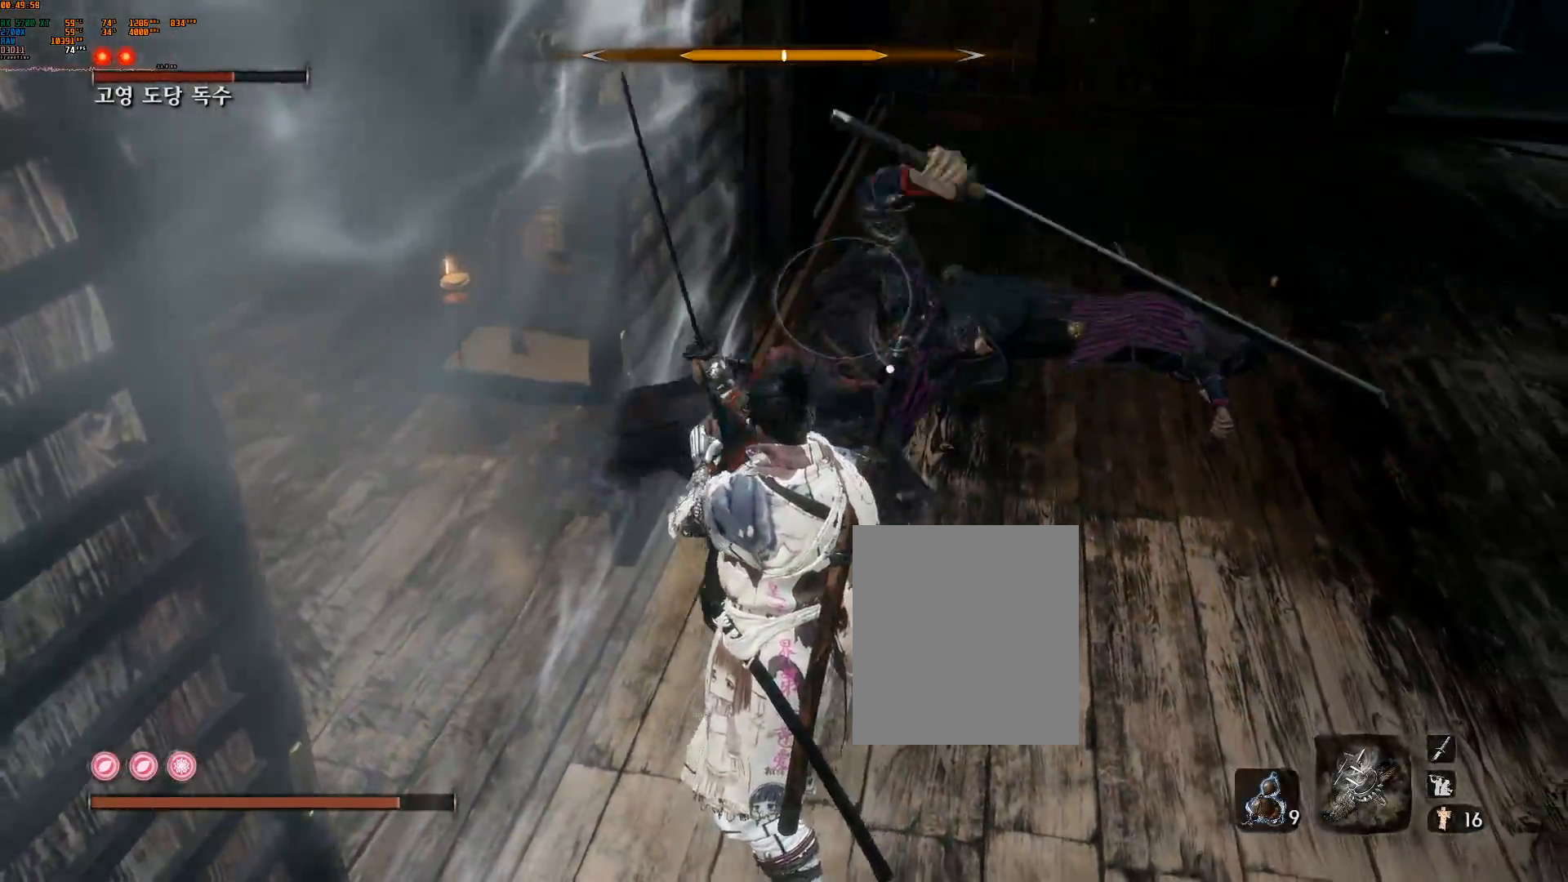
{"buttons": [], "left_stick": "center", "events": [[50, "L2", "up"], [133, "L2", "down"], [283, "L2", "up"], [350, "L2", "down"], [367, "R2", "down"], [417, "R2", "up"], [483, "L2", "up"]]}
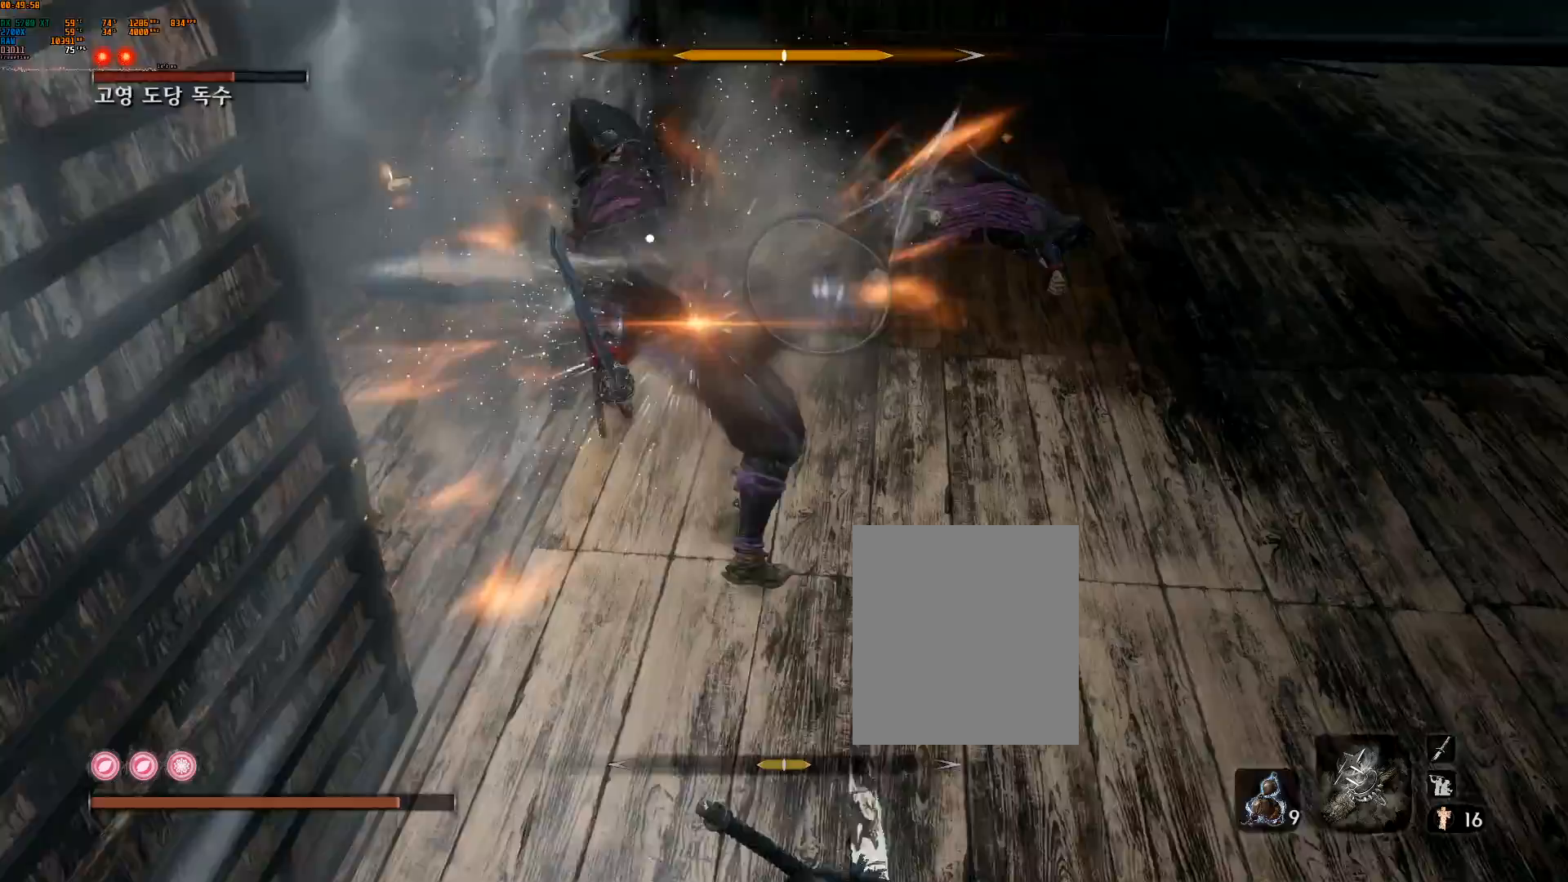
{"buttons": [], "left_stick": "right", "events": [[400, "left_stick", "right"]]}
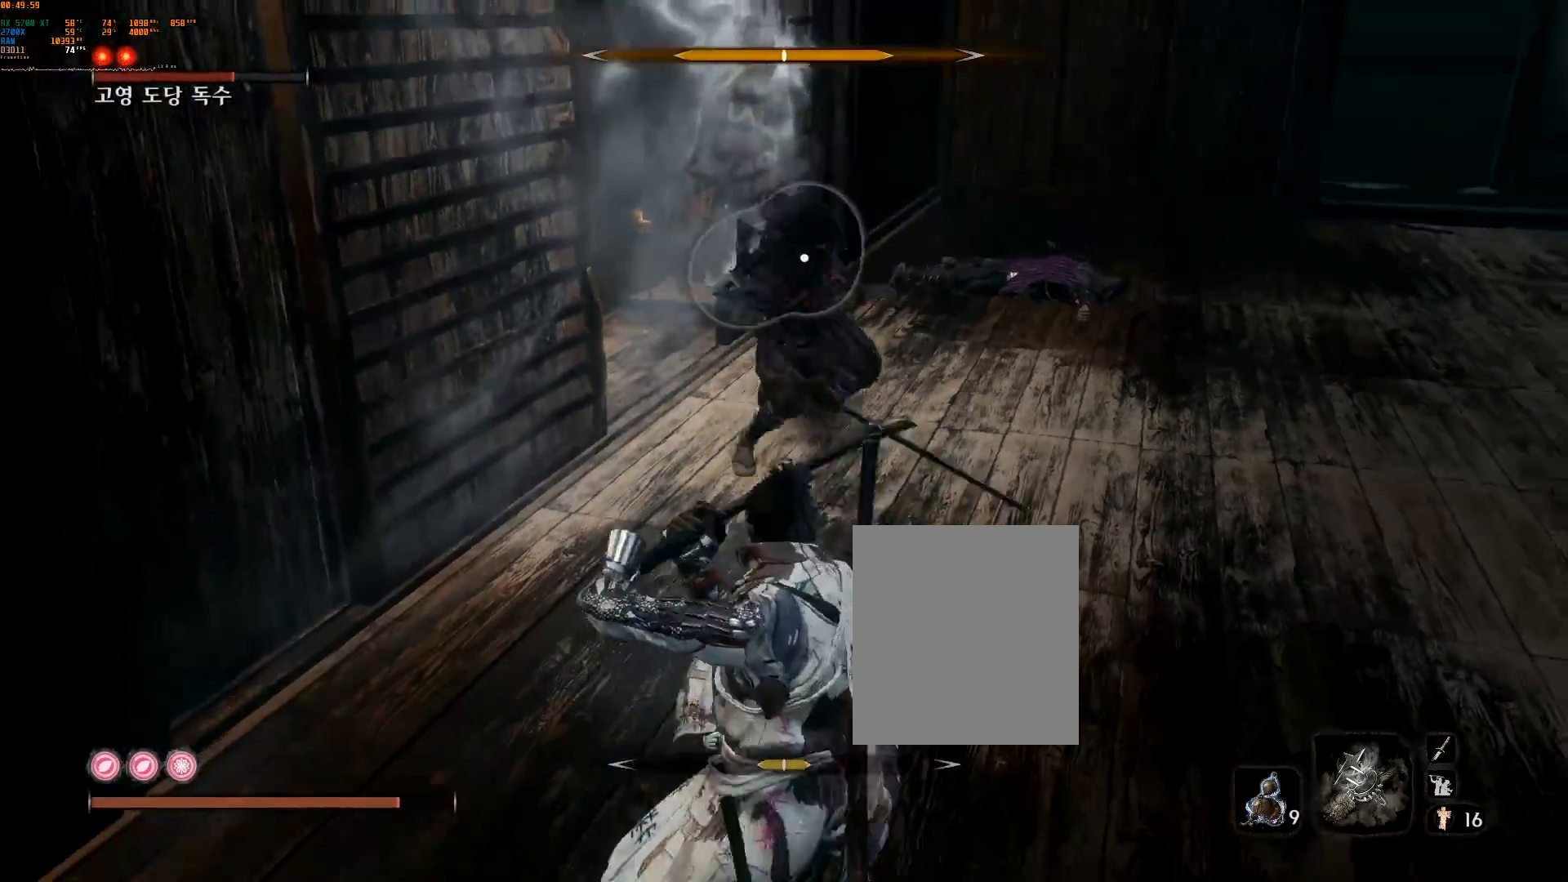
{"buttons": [], "left_stick": "right", "events": [[167, "L2", "down"], [217, "L2", "up"], [217, "R2", "down"], [367, "R2", "up"], [383, "L2", "down"], [433, "L2", "up"]]}
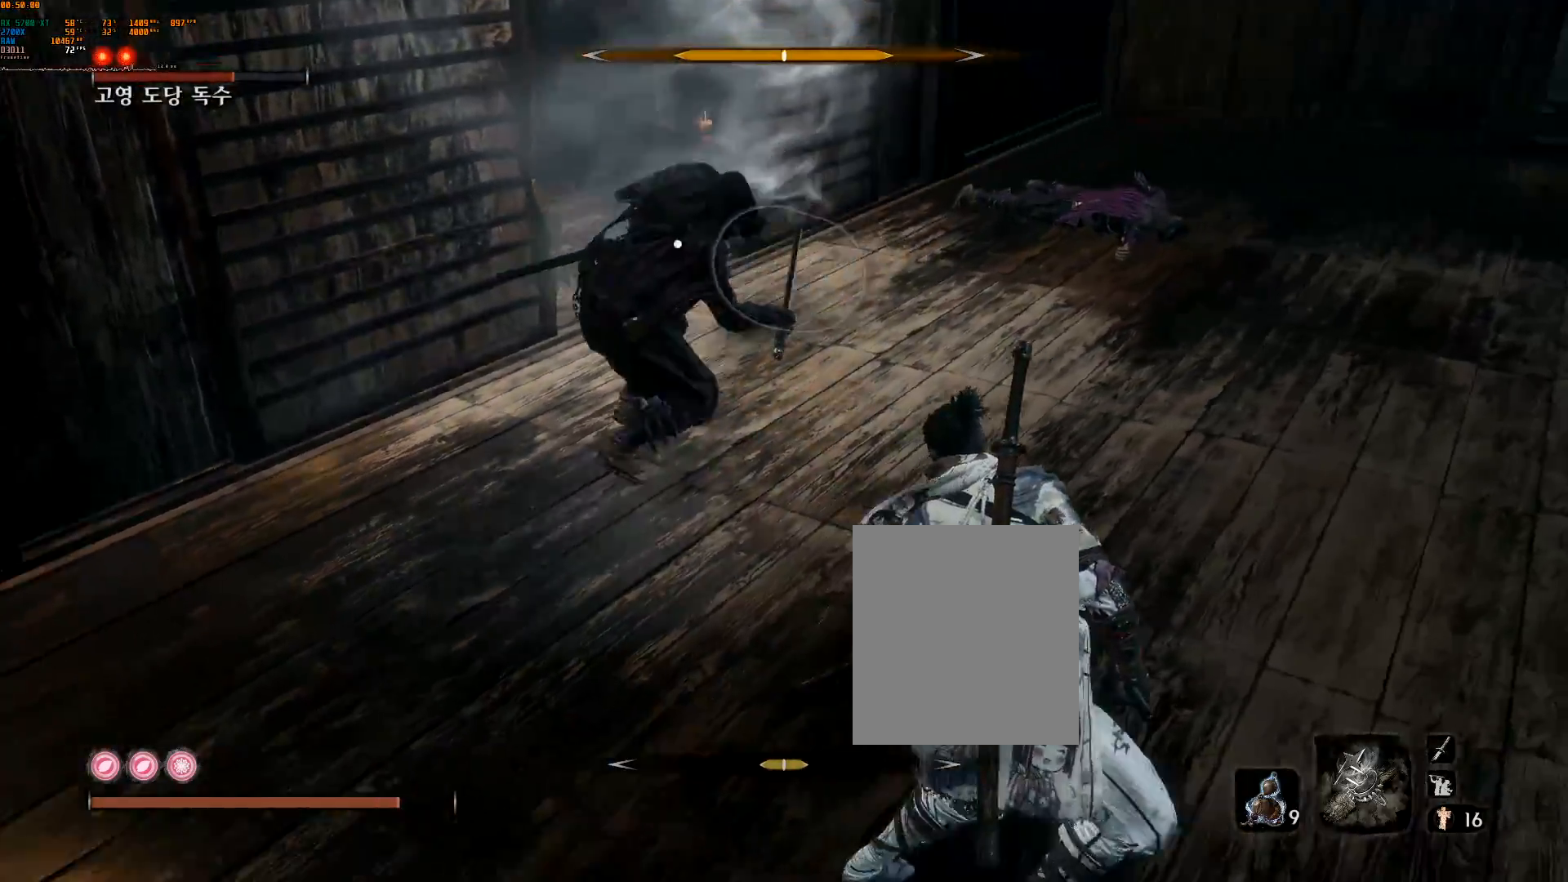
{"buttons": [], "left_stick": "down-right", "events": [[67, "left_stick", "down-right"], [100, "R2", "down"], [267, "A", "down"], [317, "R2", "up"], [350, "A", "up"]]}